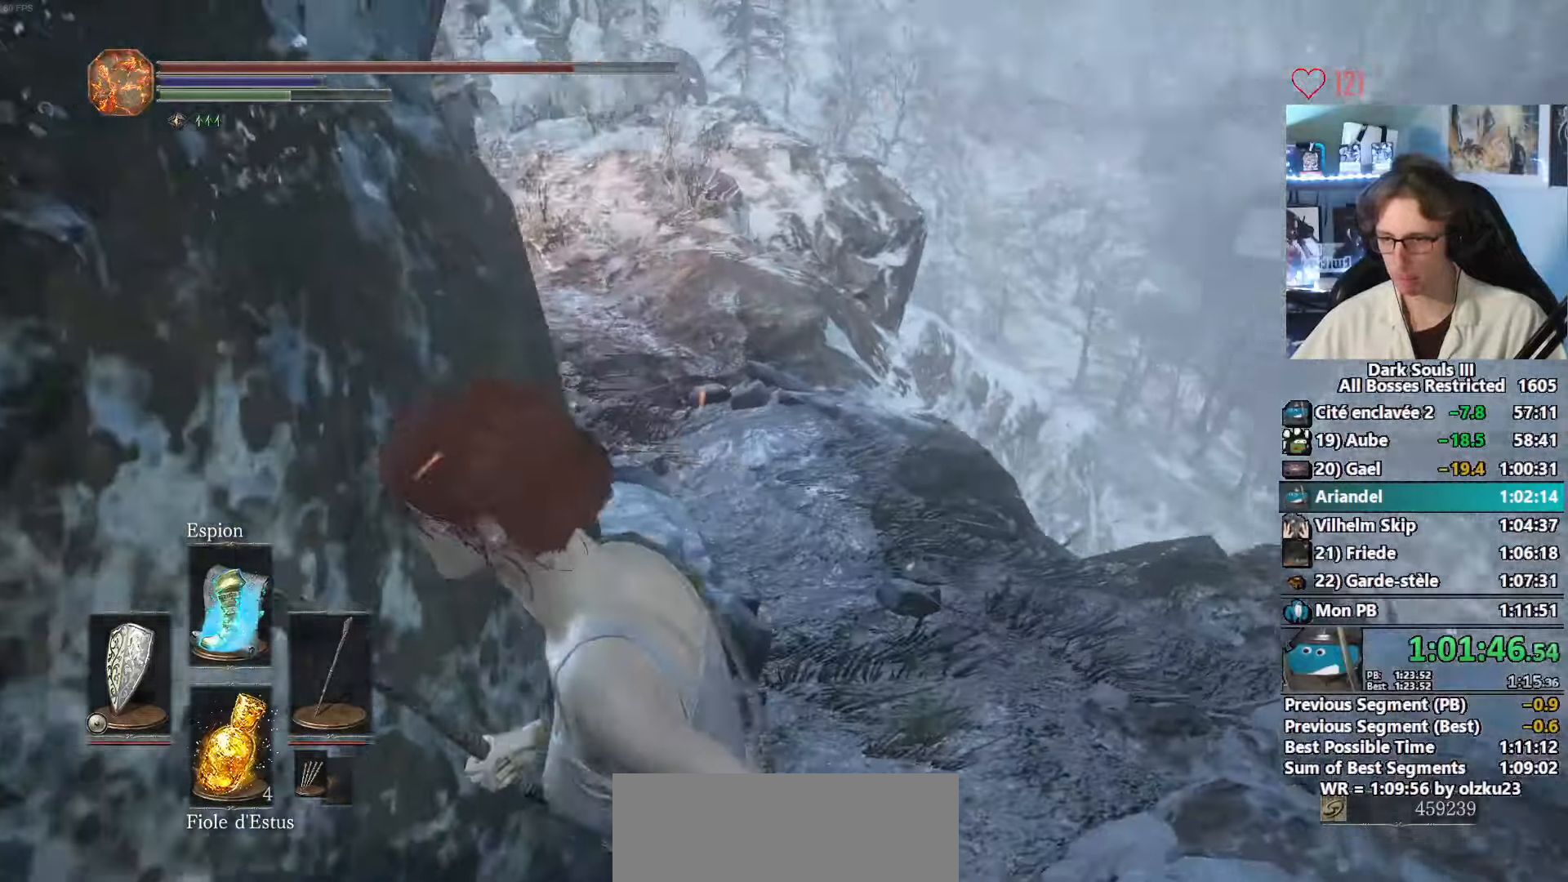
Gameplay with keyboard and mouse; each line is a JSON object with the keys and mouse buttons held at the frame after it. "events" lists presses ("down") and releases ("up") of "0", "1", "2", "3", "4", "a", "alt", "ctrl", "d", "down", "e", "f", "g", "left", "q", "r", "return", "right", "s", "shift", "space", "tab", "up", "z", "mouse_left", "mouse_wheel", "mouse_right", "mouse_mb4" and "mouse_mb5" between this image and that frame as [ms after this image, input, new state], when the widget could be followed in between. "mouse_left", "mouse_wheel", "mouse_right", "mouse_mb4", "mouse_mb5" = the "left", "wheel", "right", "mb4", "mb5" buttons of the "mouse" list. No other keys are recorded. "wheel" means that the mouse wheel is clicked or scrolled. Not read: mouse_move.
{"keys": [], "mouse": [], "events": [[83, "mouse_left", "down"], [216, "mouse_left", "up"], [400, "q", "up"]]}
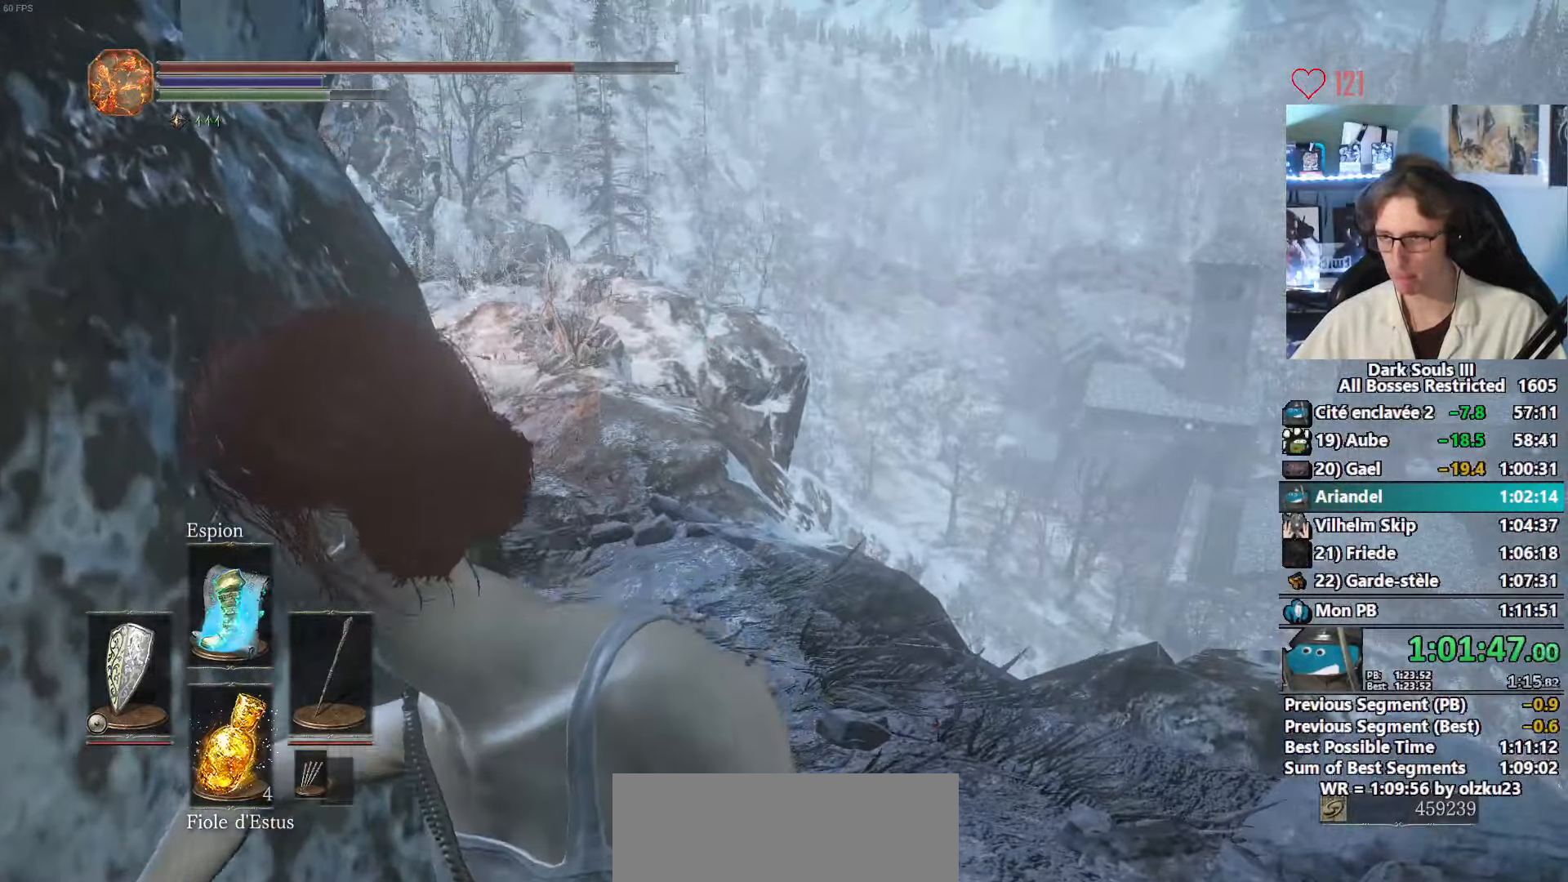
{"keys": [], "mouse": [], "events": []}
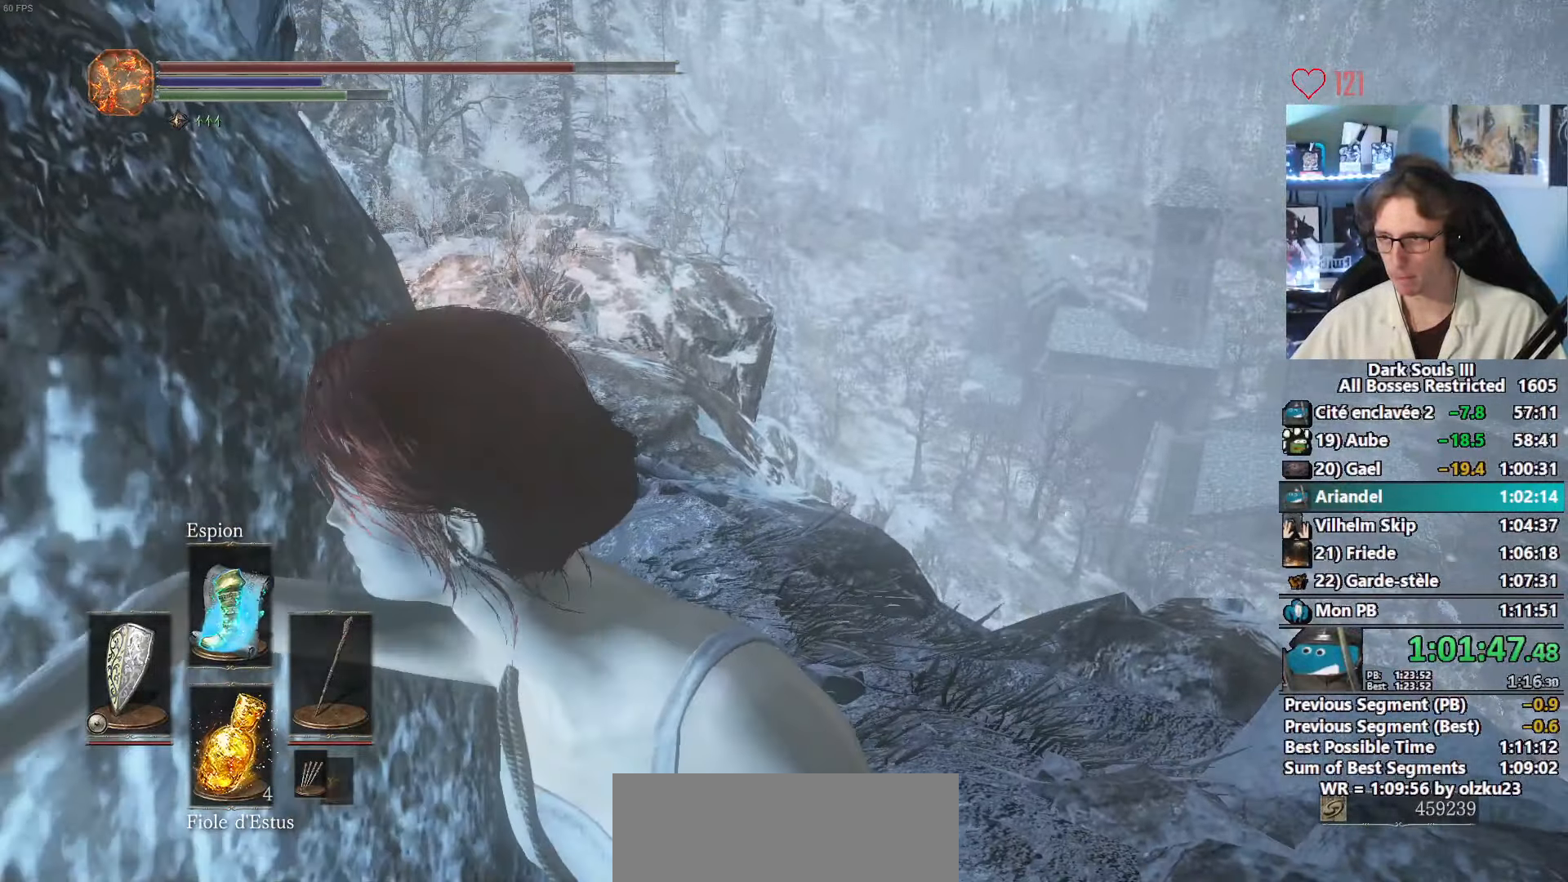
{"keys": ["z"], "mouse": [], "events": [[400, "z", "down"]]}
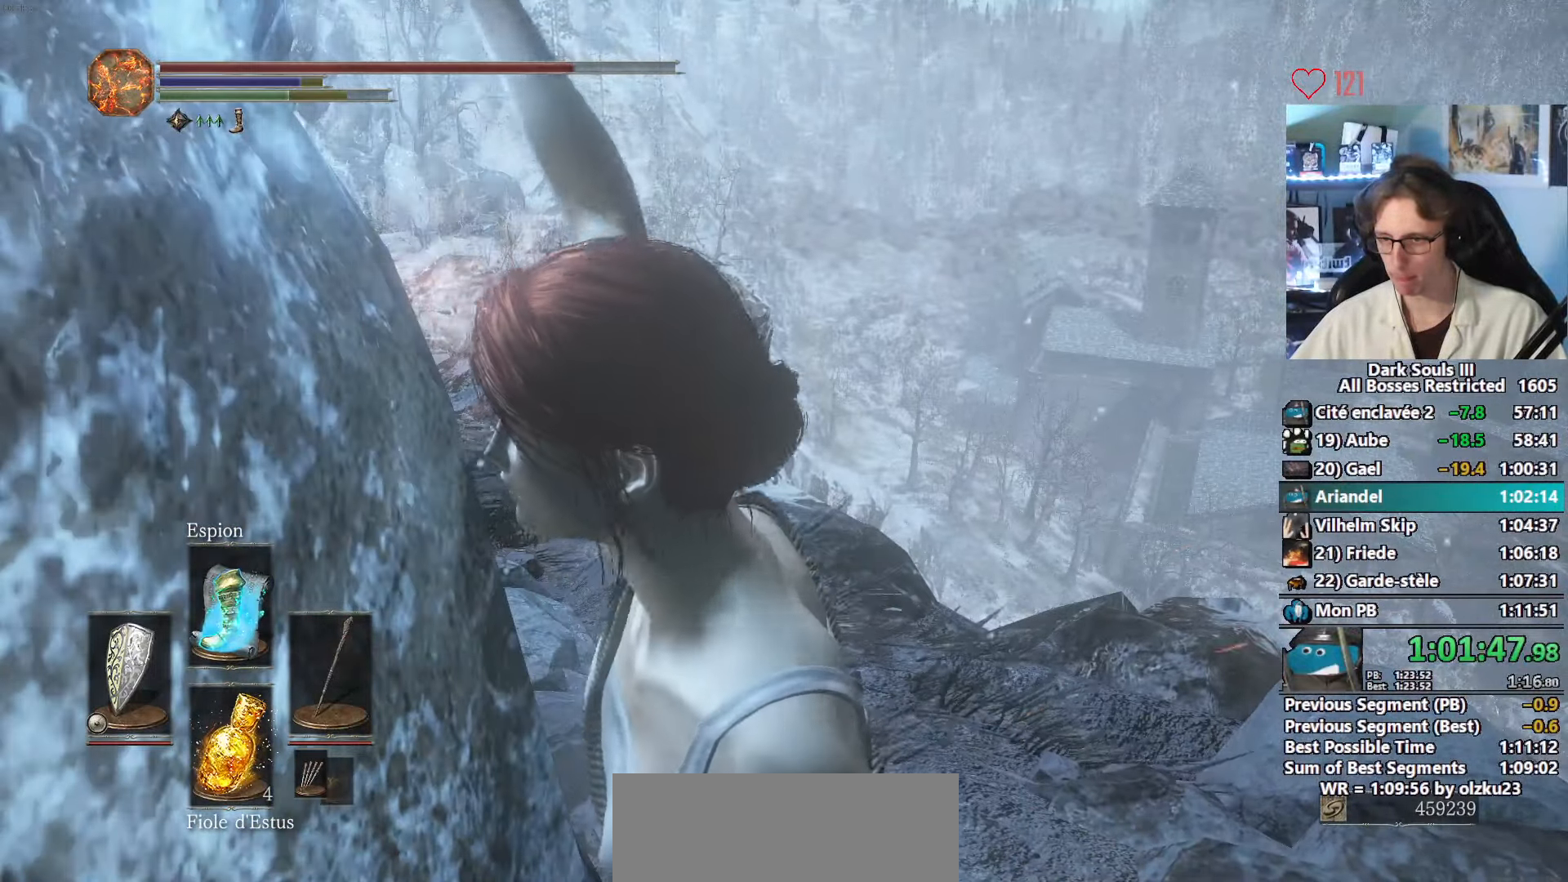
{"keys": ["z"], "mouse": [], "events": [[83, "space", "down"], [166, "space", "up"], [266, "space", "down"], [316, "space", "up"], [416, "space", "down"], [450, "space", "up"]]}
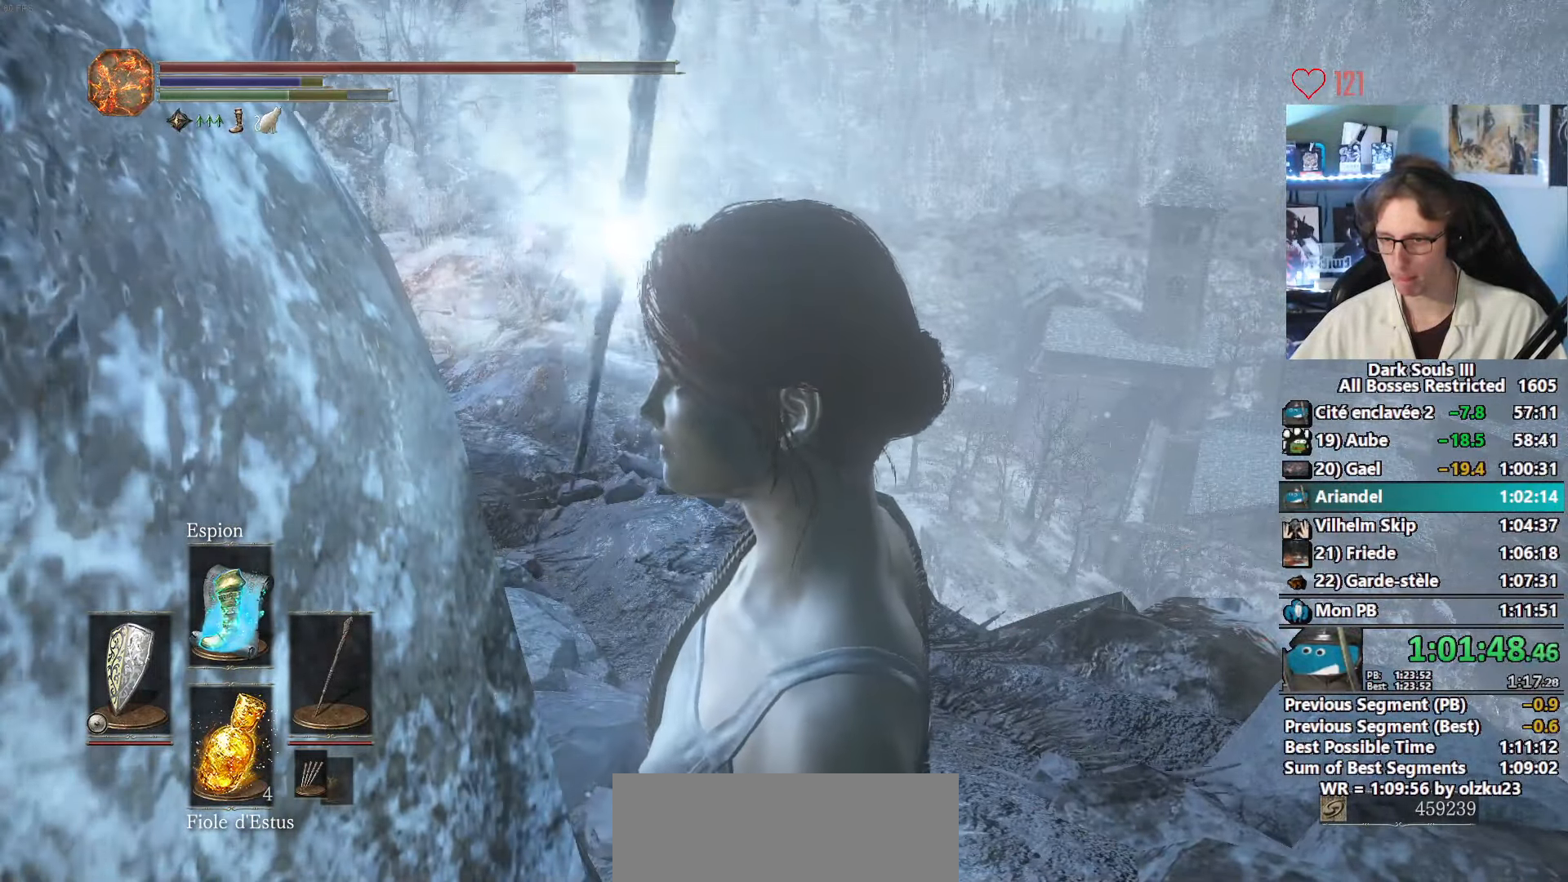
{"keys": ["z"], "mouse": [], "events": [[50, "space", "down"], [100, "space", "up"], [150, "space", "down"], [333, "space", "up"], [383, "space", "down"], [466, "space", "up"]]}
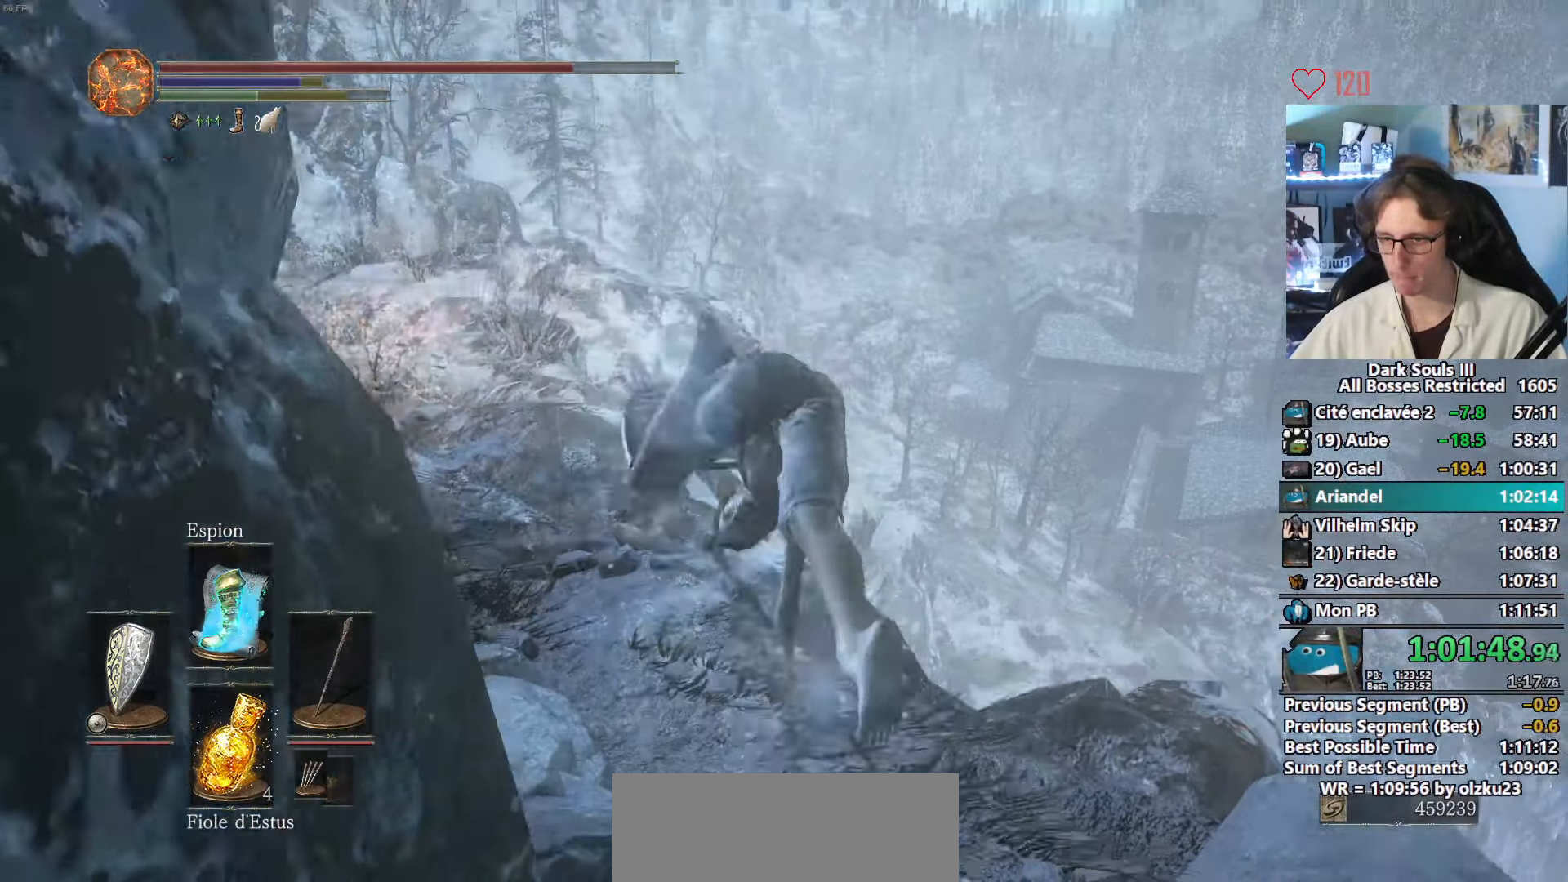
{"keys": ["z"], "mouse": [], "events": [[16, "space", "down"], [116, "space", "up"], [150, "space", "down"], [250, "space", "up"], [300, "space", "down"], [383, "space", "up"]]}
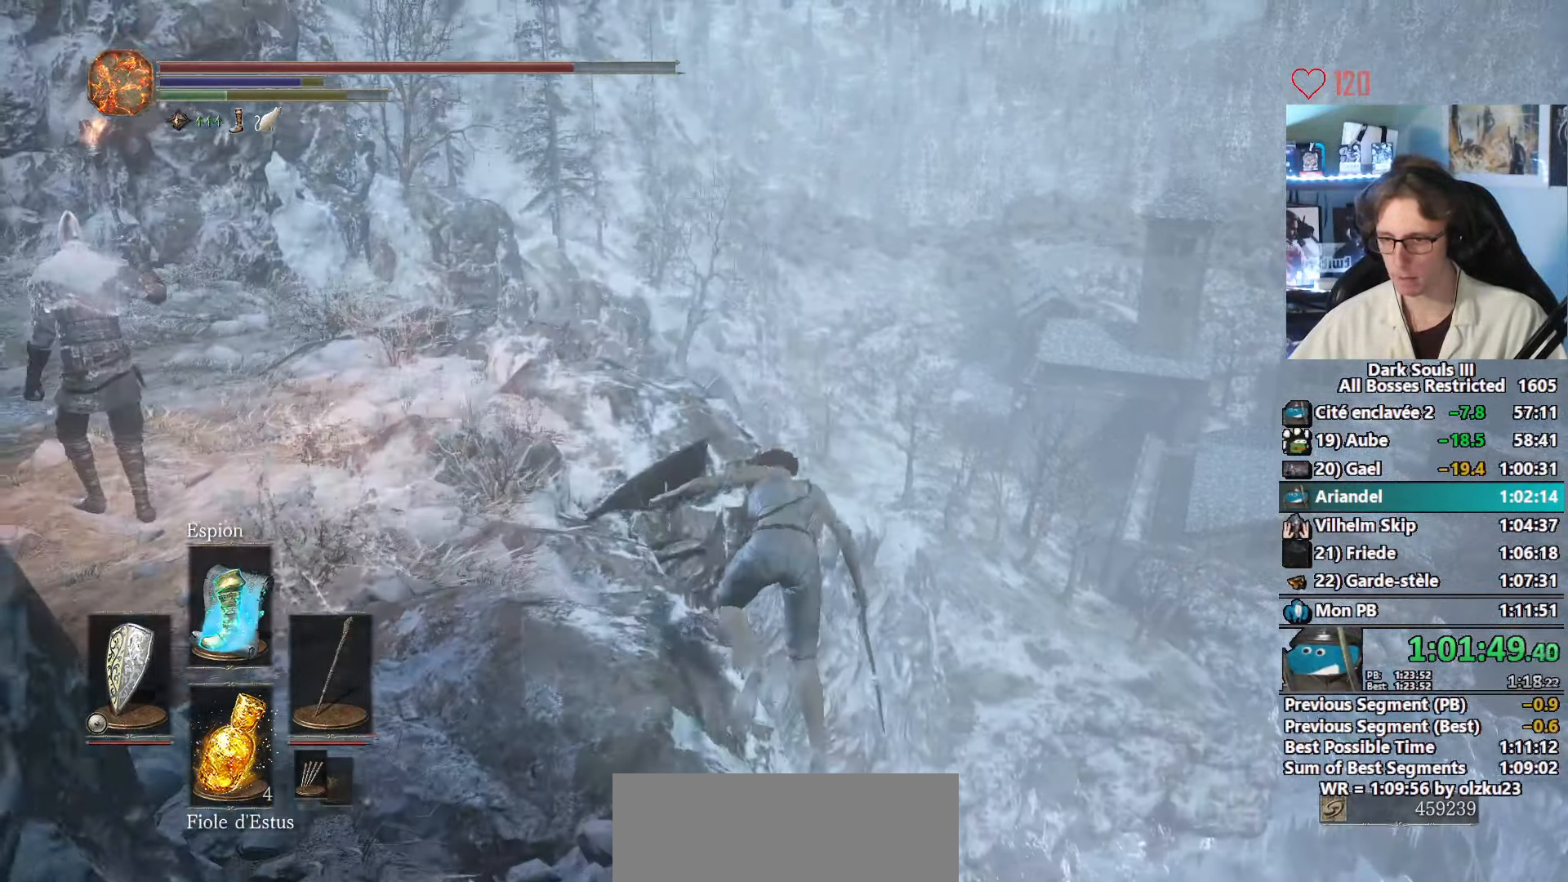
{"keys": [], "mouse": [], "events": [[33, "space", "down"], [133, "space", "up"], [316, "z", "up"]]}
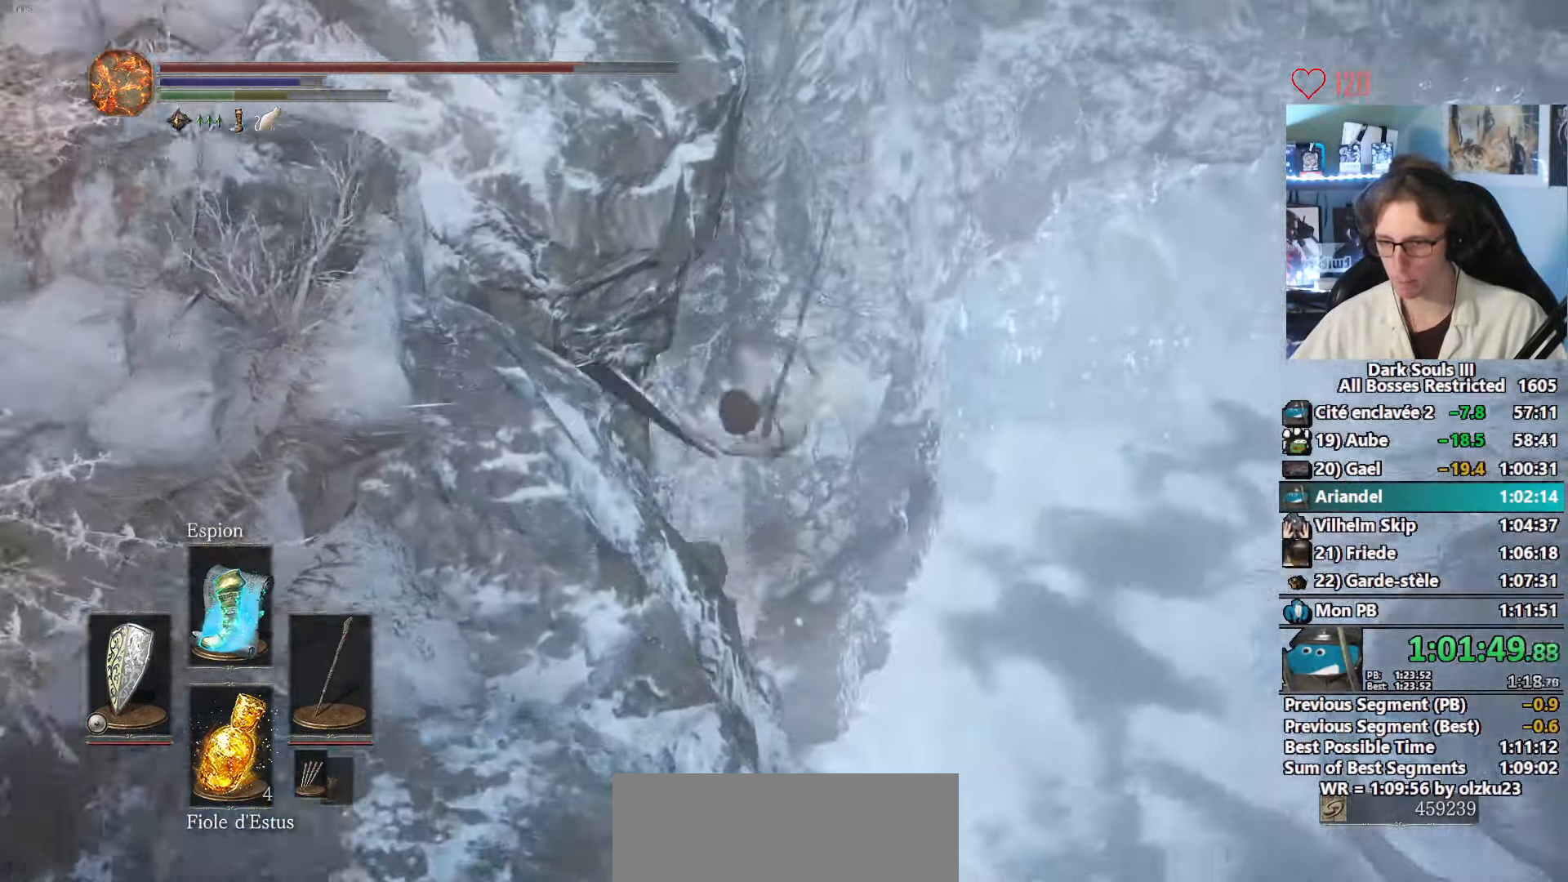
{"keys": [], "mouse": [], "events": []}
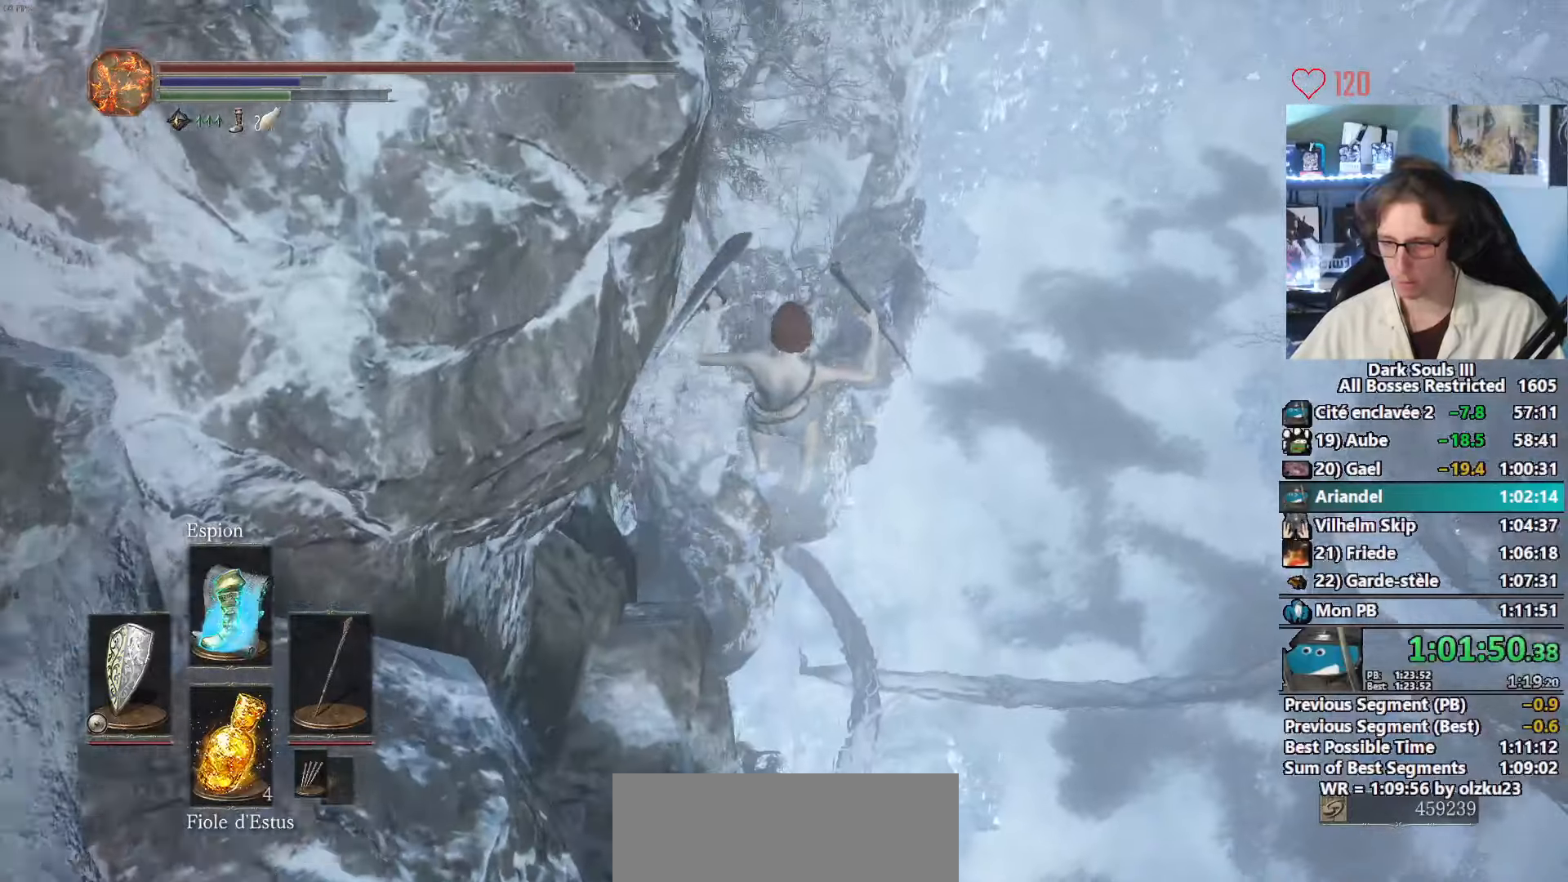
{"keys": [], "mouse": [], "events": []}
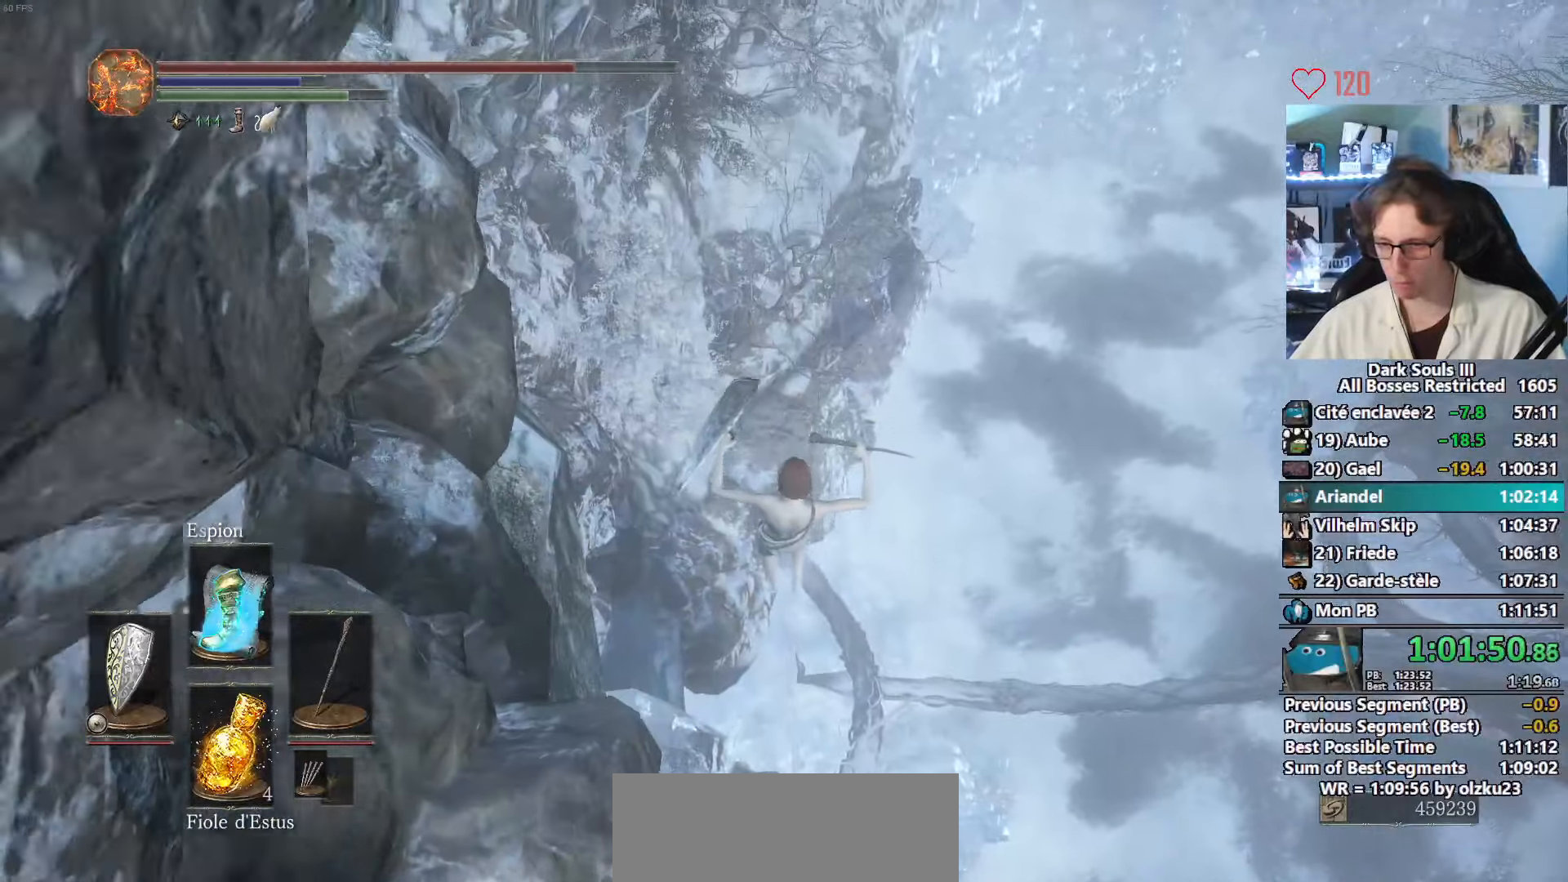
{"keys": [], "mouse": [], "events": []}
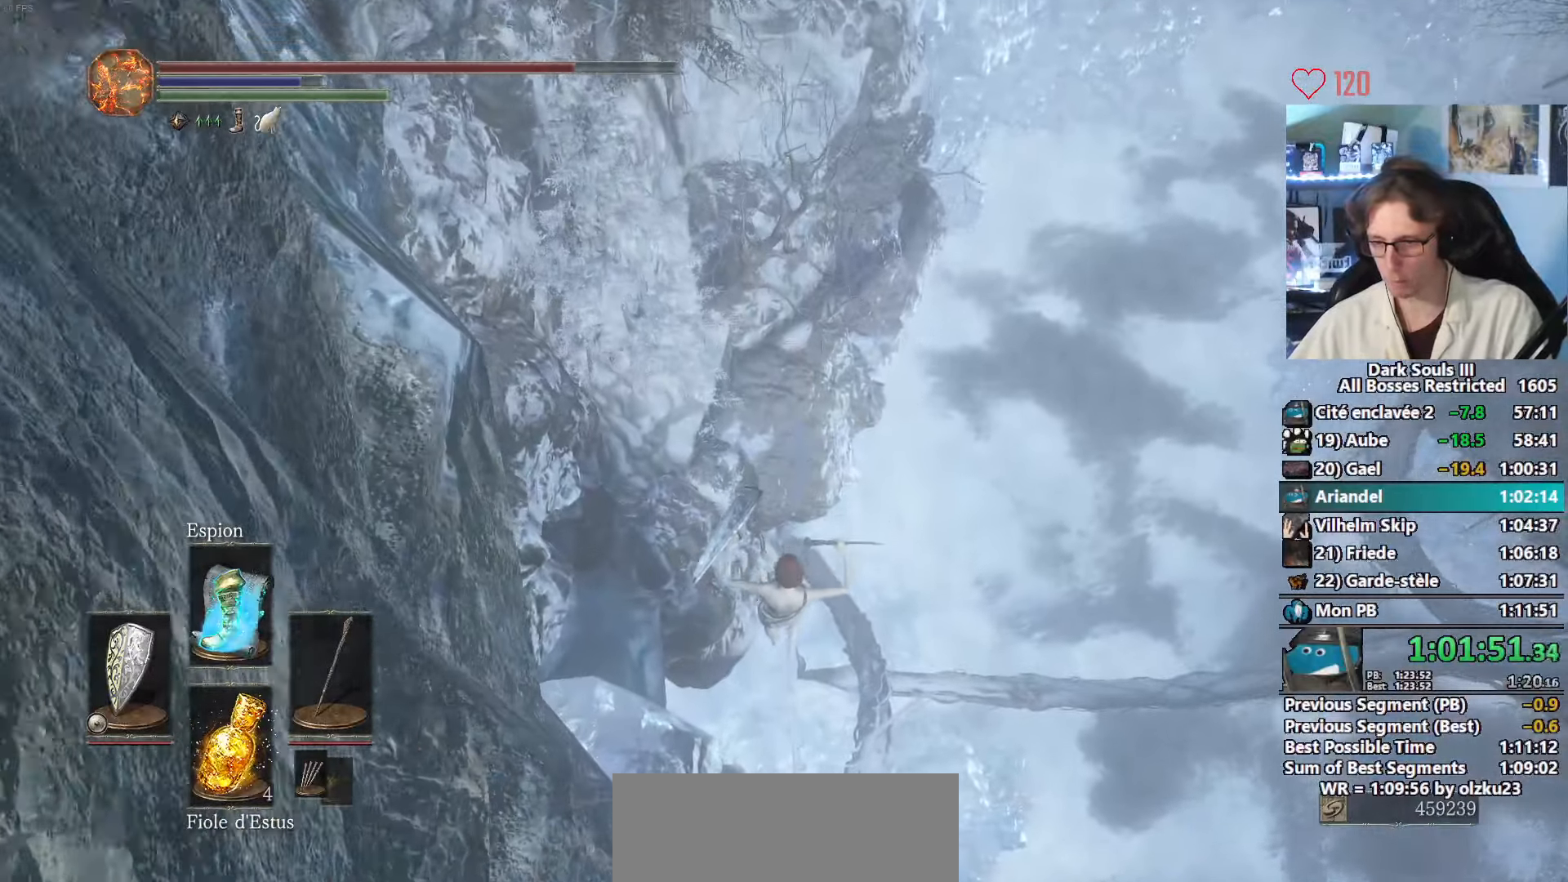
{"keys": [], "mouse": [], "events": [[50, "tab", "down"], [150, "left", "down"], [150, "tab", "up"], [233, "left", "up"], [283, "e", "down"], [333, "0", "down"], [333, "e", "up"], [400, "0", "up"], [417, "e", "down"], [467, "e", "up"]]}
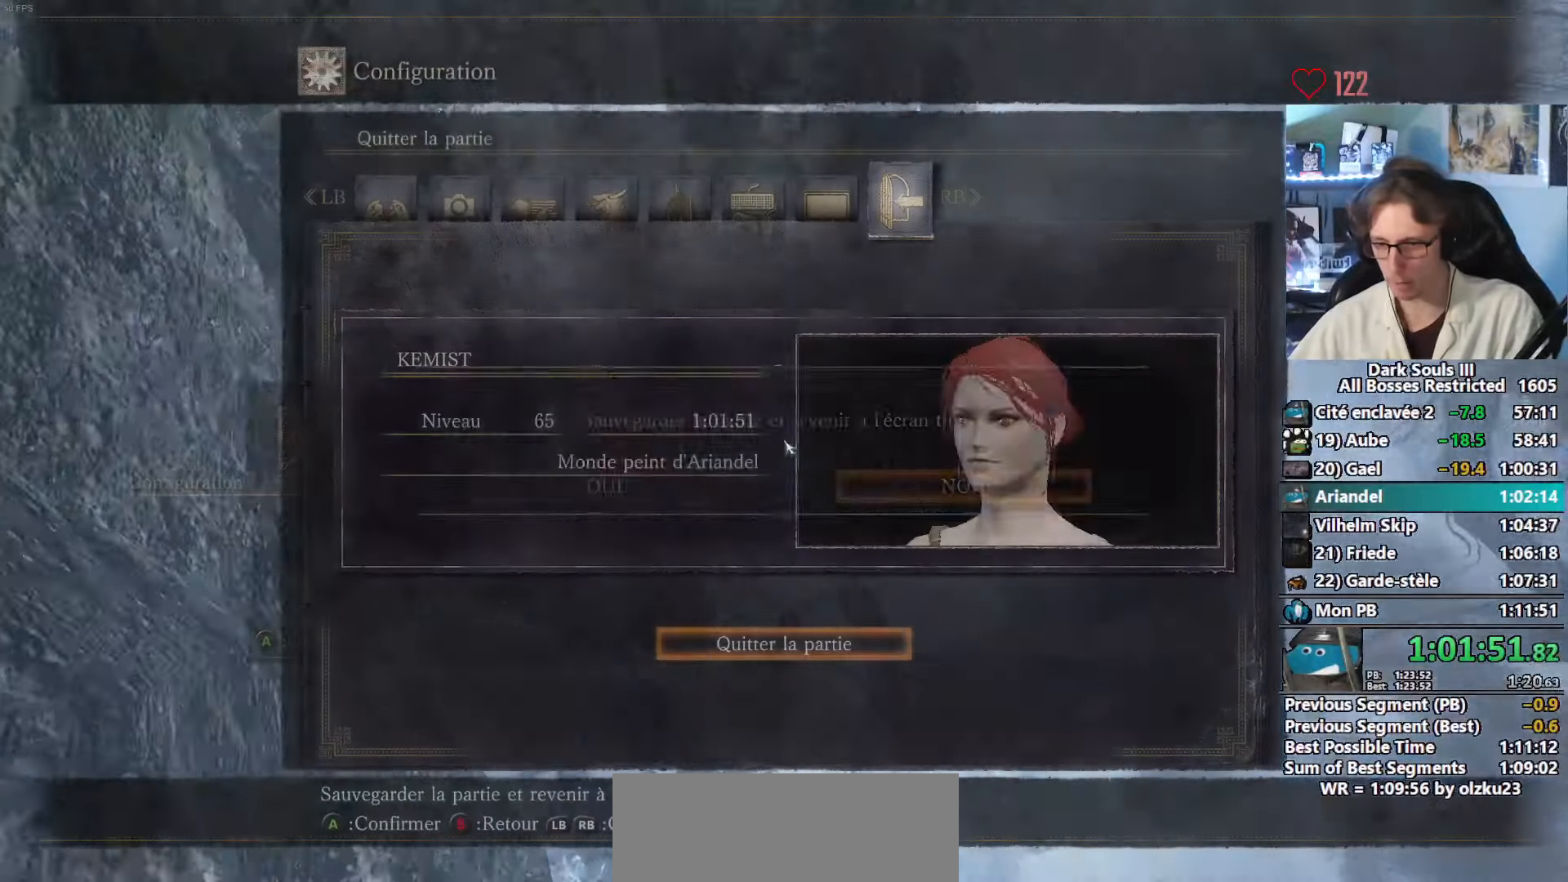
{"keys": [], "mouse": [], "events": [[17, "left", "down"], [117, "left", "up"]]}
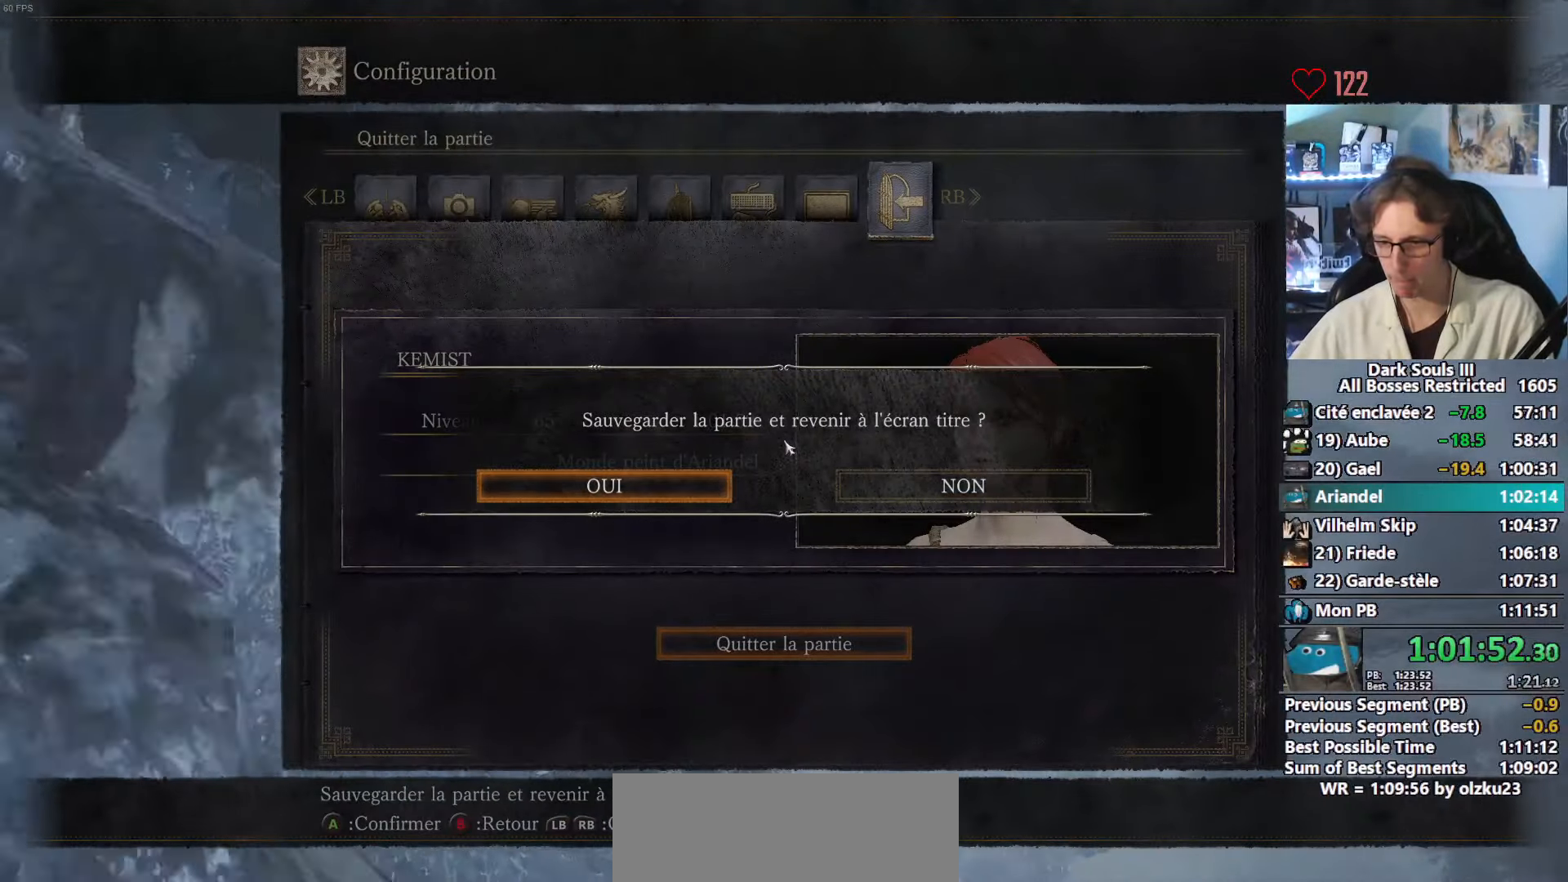
{"keys": ["e"], "mouse": [], "events": [[450, "e", "down"]]}
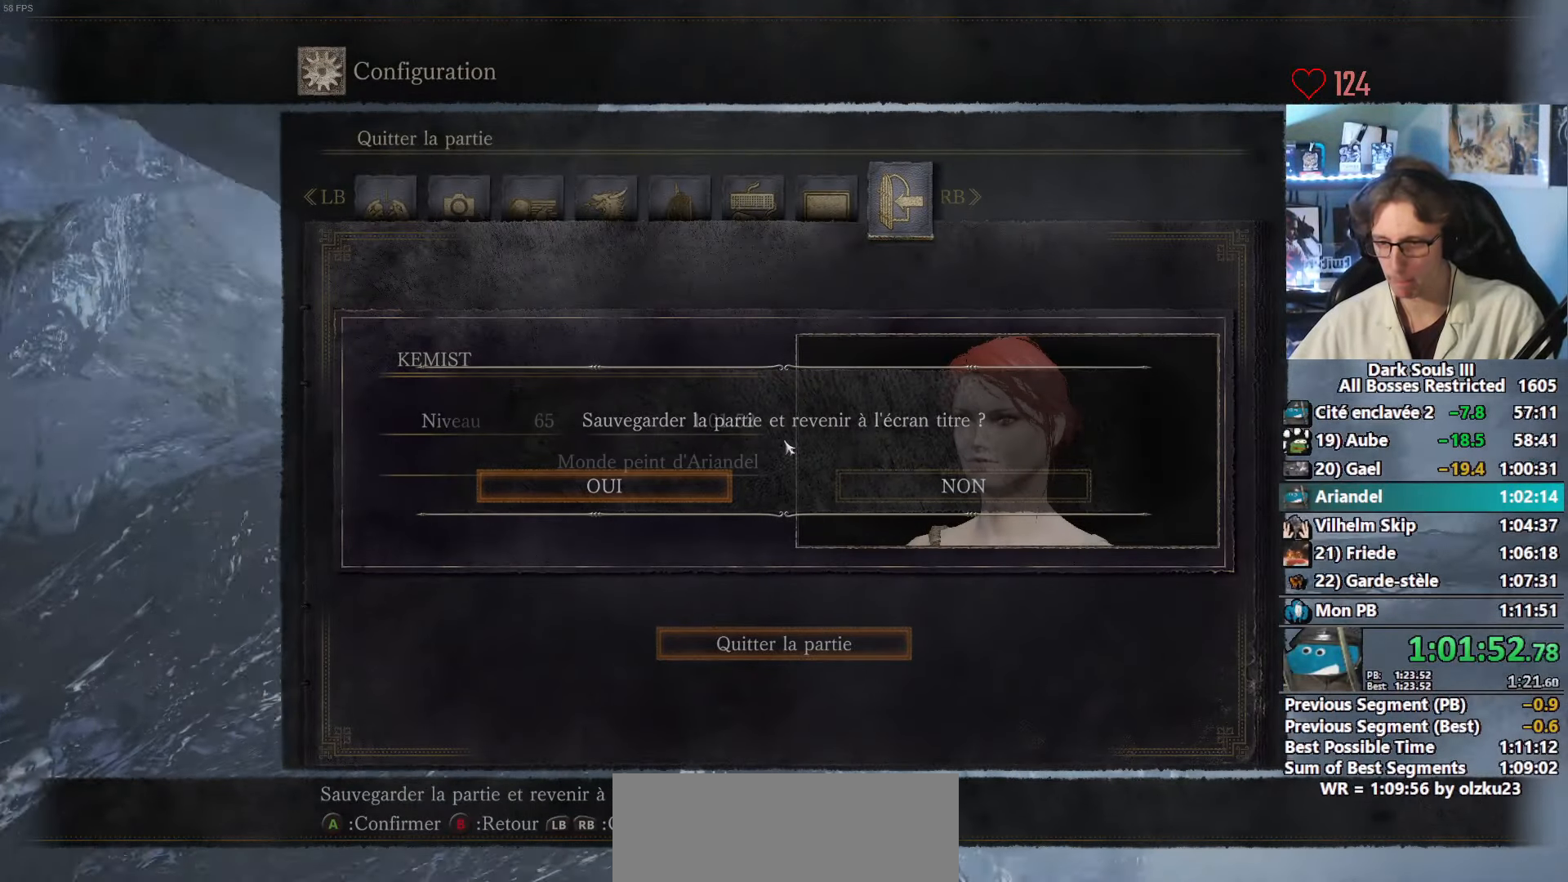
{"keys": [], "mouse": [], "events": [[50, "e", "up"], [100, "e", "down"], [133, "e", "up"]]}
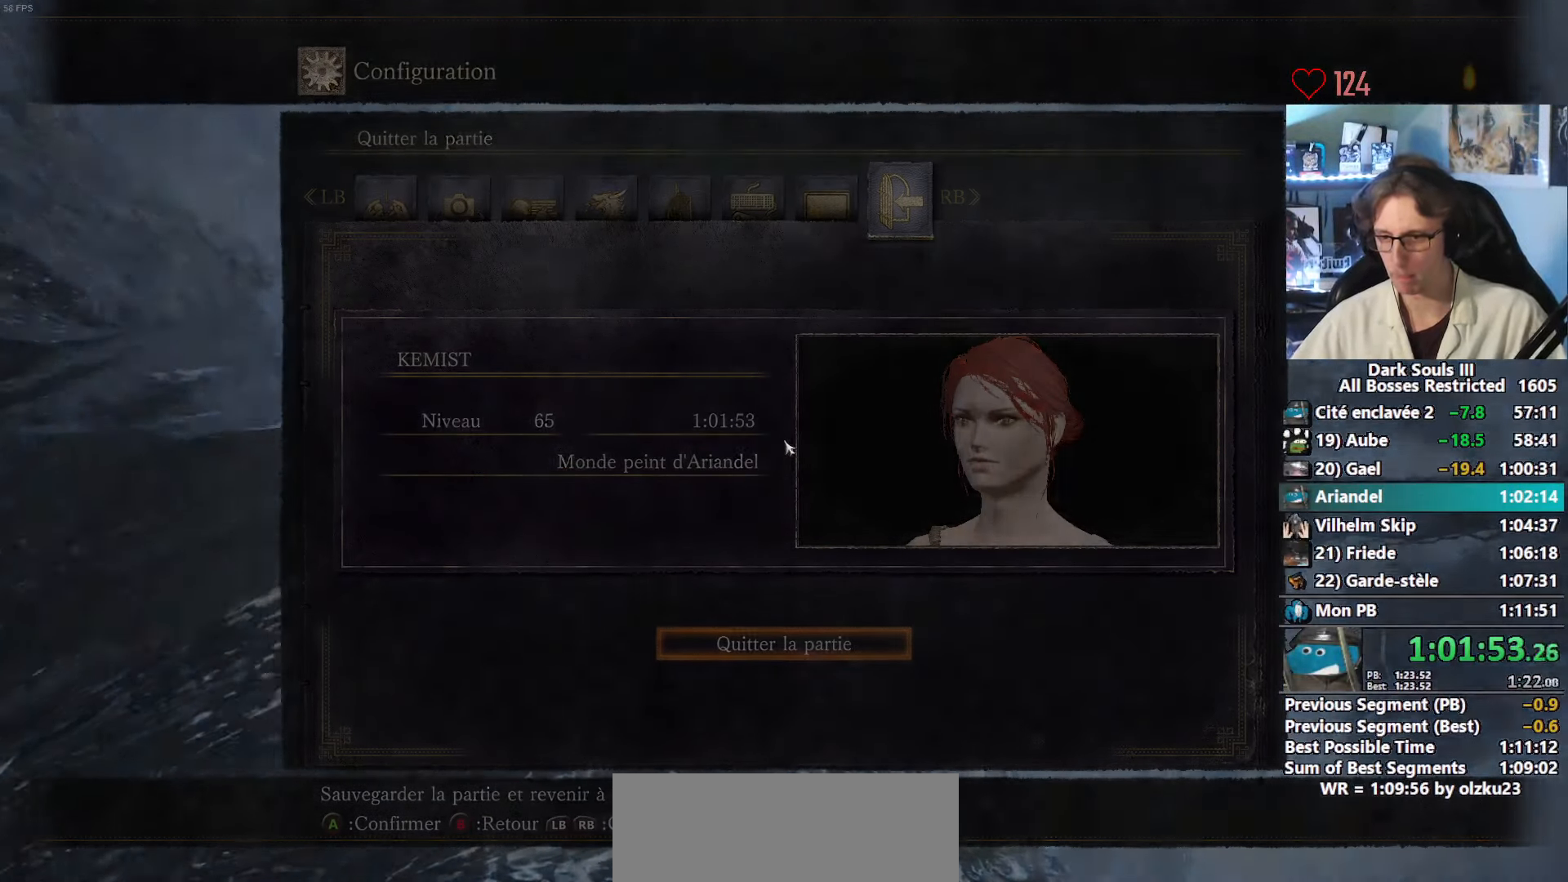
{"keys": [], "mouse": [], "events": [[250, "e", "down"], [300, "e", "up"], [400, "e", "down"], [483, "e", "up"]]}
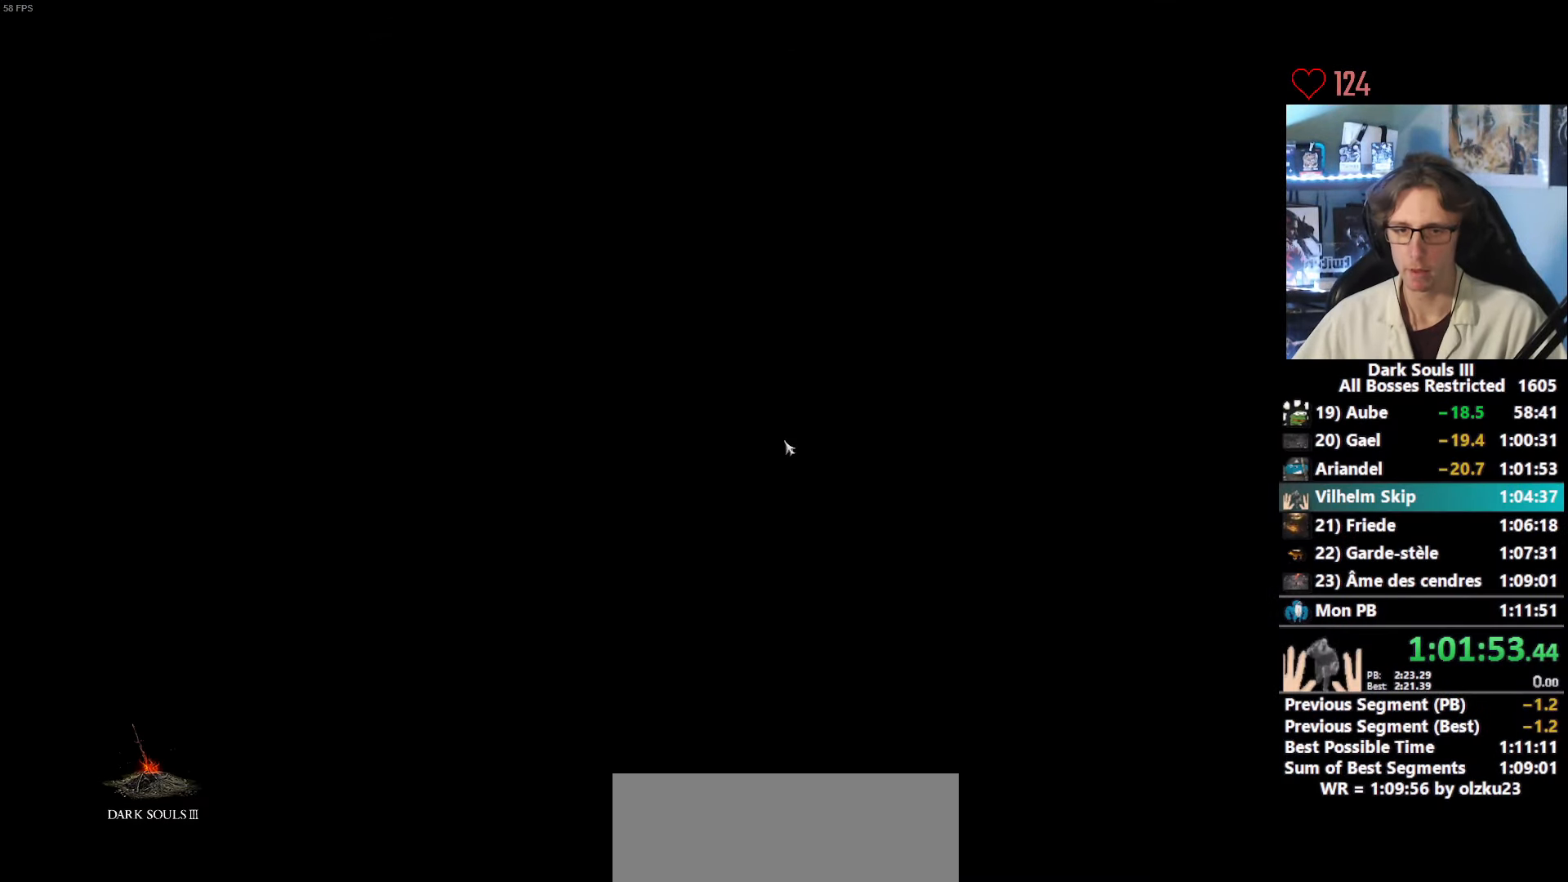
{"keys": ["e"], "mouse": [], "events": [[83, "e", "down"], [133, "e", "up"], [217, "e", "down"], [267, "e", "up"], [317, "e", "down"], [400, "e", "up"], [450, "e", "down"]]}
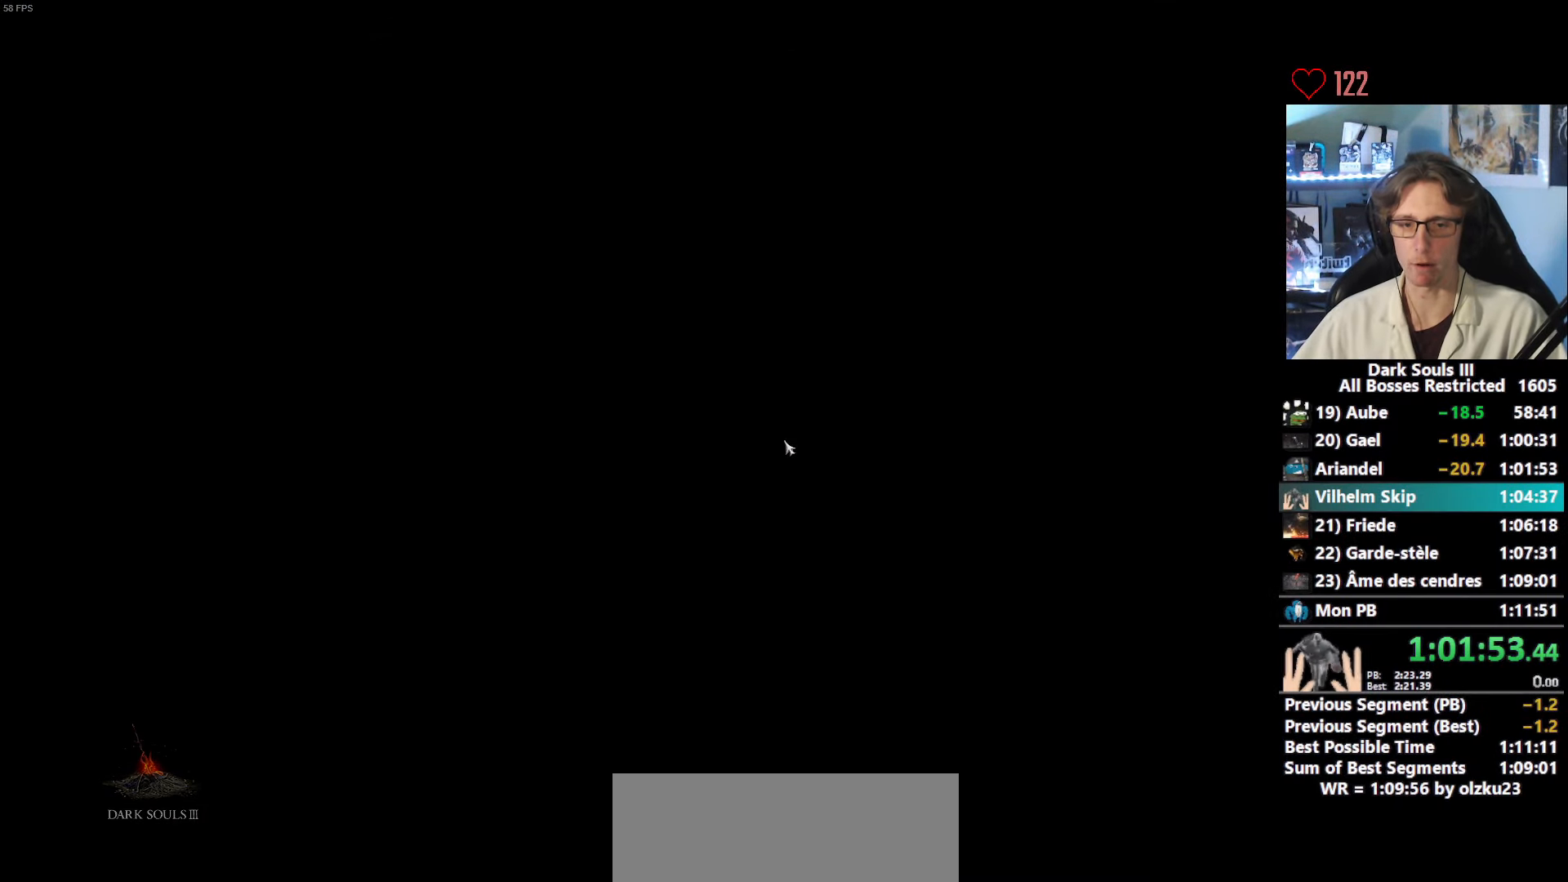
{"keys": [], "mouse": [], "events": [[50, "e", "up"], [100, "e", "down"], [183, "e", "up"], [233, "e", "down"], [333, "e", "up"], [383, "e", "down"], [467, "e", "up"]]}
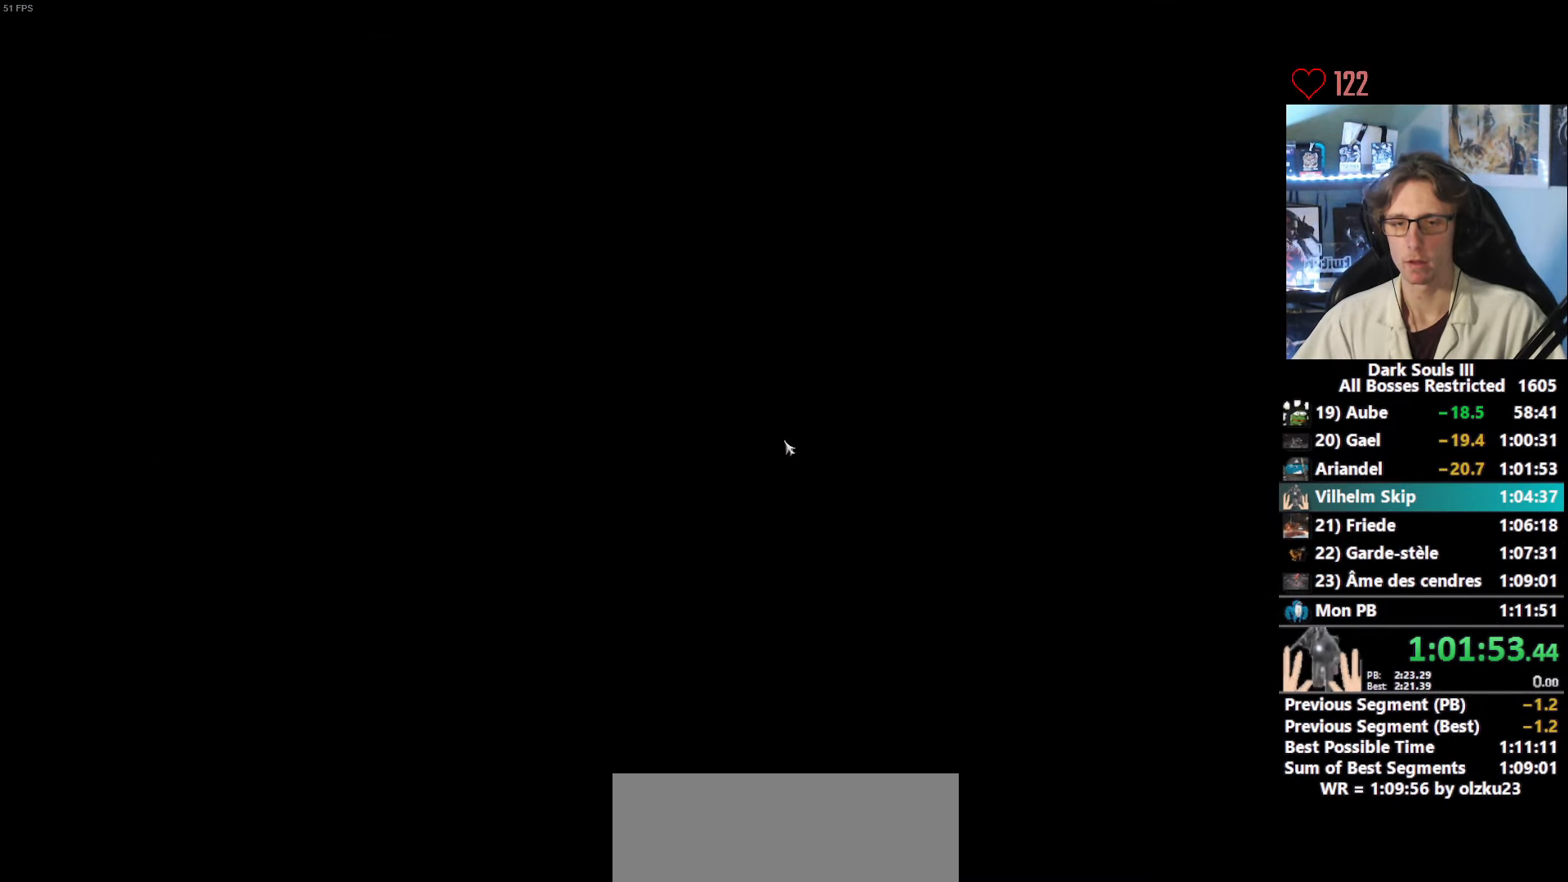
{"keys": ["e"], "mouse": [], "events": [[67, "e", "down"], [117, "e", "up"], [150, "e", "down"], [250, "e", "up"], [350, "e", "down"], [400, "e", "up"], [484, "e", "down"]]}
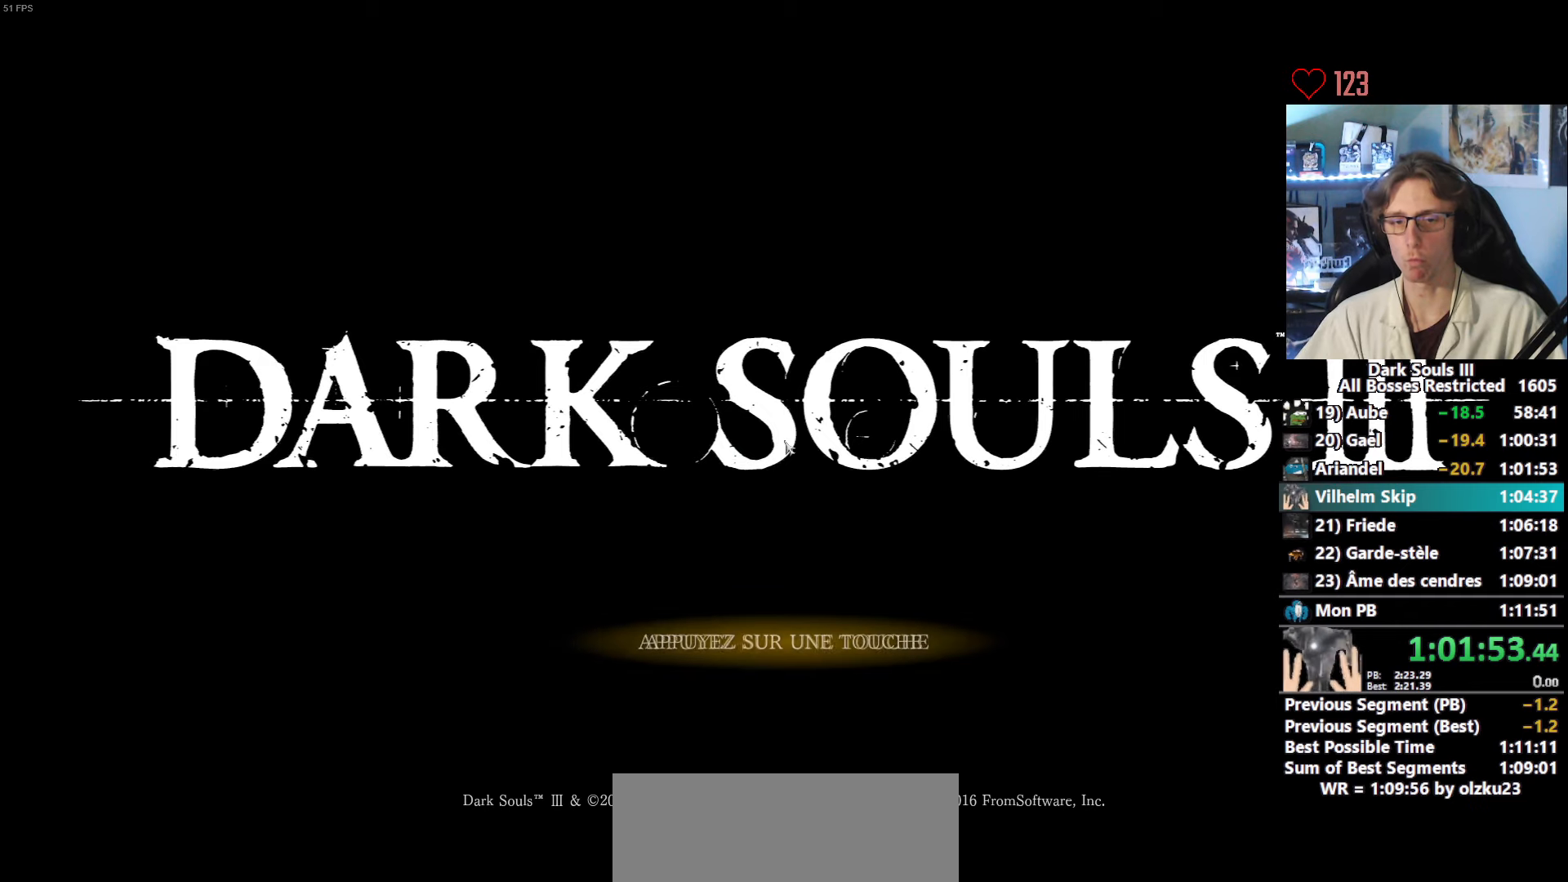
{"keys": [], "mouse": [], "events": [[34, "e", "up"], [134, "e", "down"], [167, "e", "up"], [267, "e", "down"], [317, "e", "up"], [400, "e", "down"], [450, "e", "up"]]}
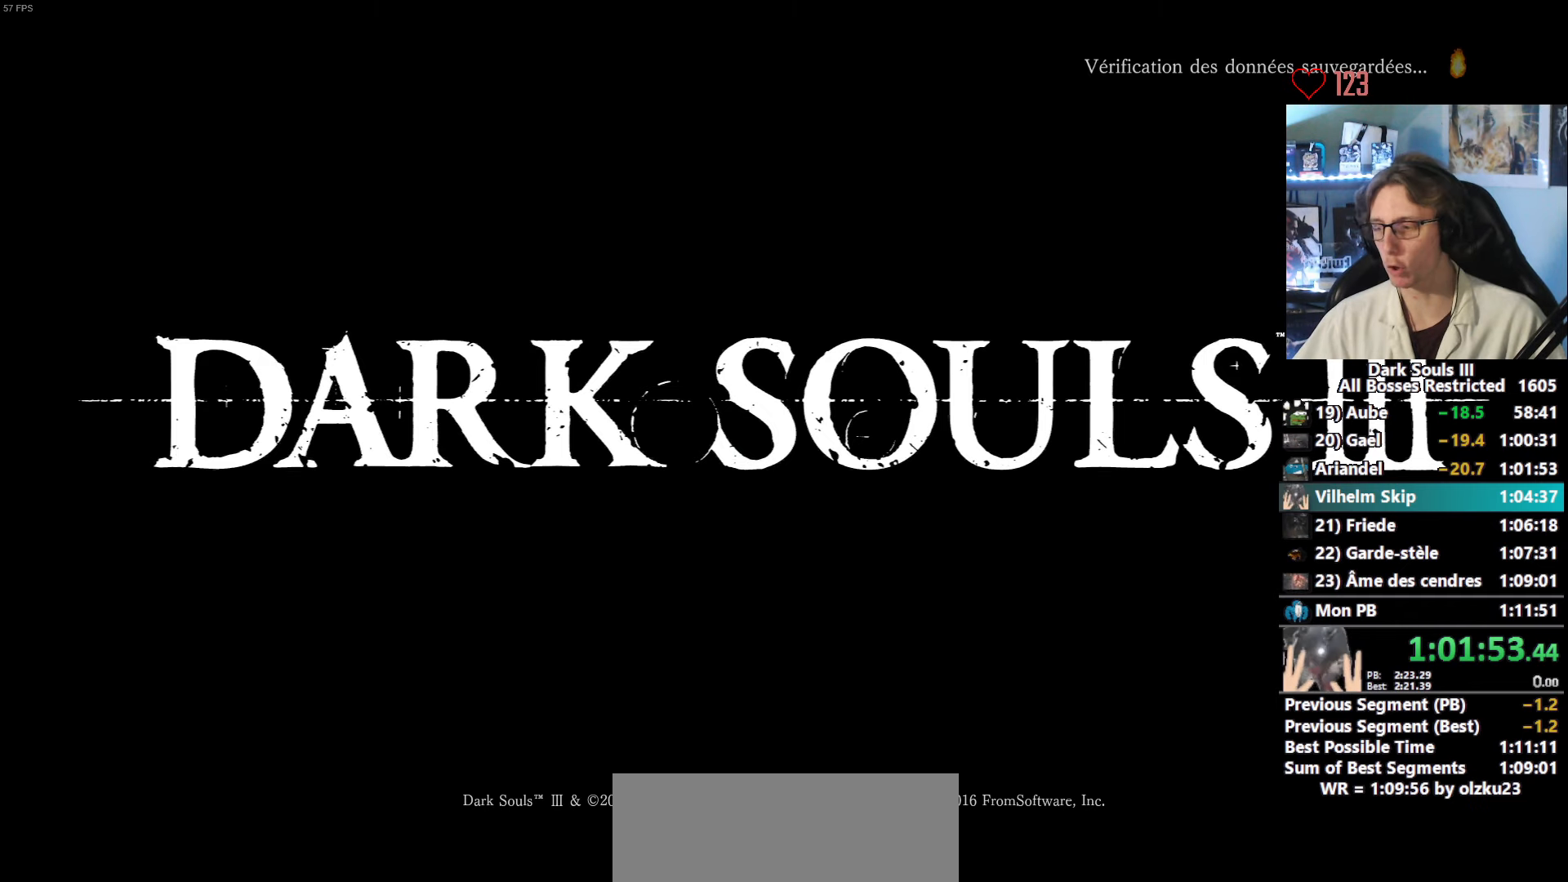
{"keys": ["e"], "mouse": [], "events": [[50, "e", "down"], [100, "e", "up"], [184, "e", "down"], [234, "e", "up"], [284, "e", "down"], [384, "e", "up"], [417, "e", "down"]]}
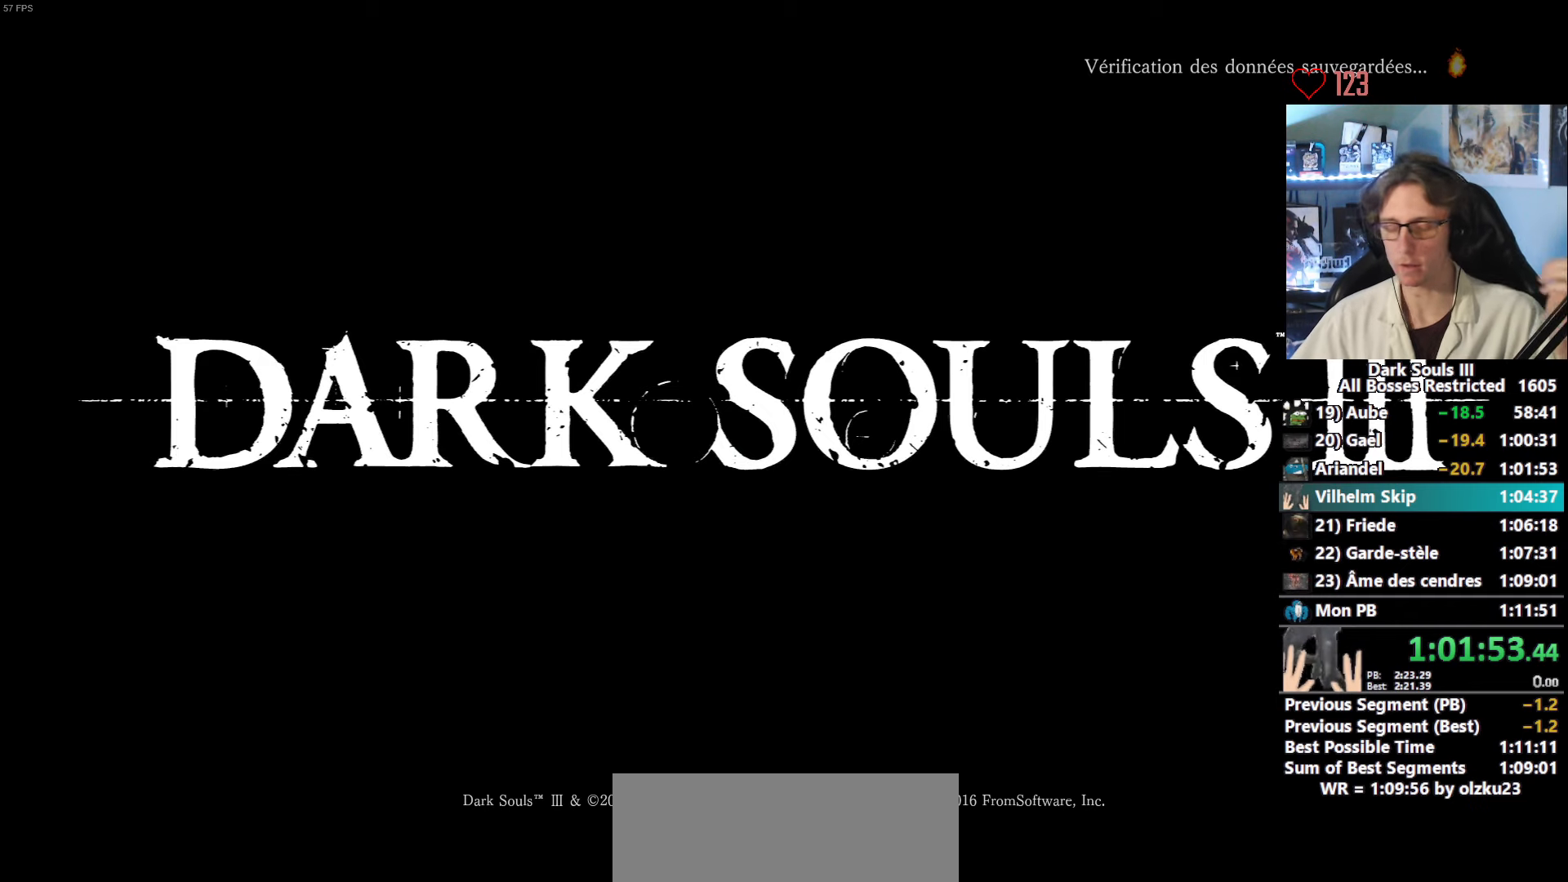
{"keys": [], "mouse": [], "events": [[17, "e", "up"], [117, "e", "down"], [150, "e", "up"]]}
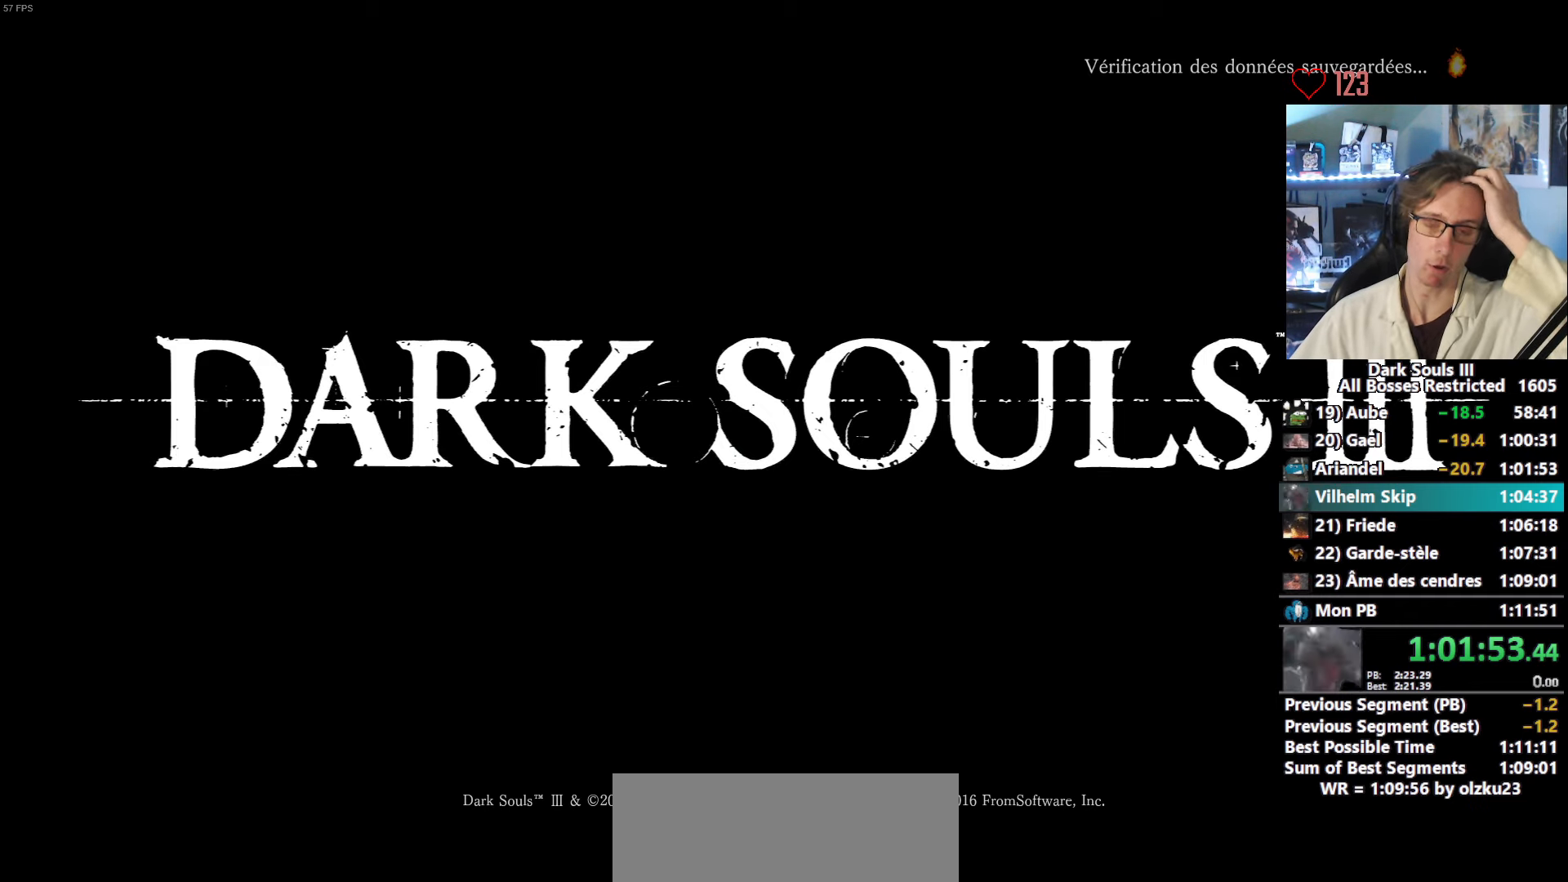
{"keys": ["e"], "mouse": [], "events": [[84, "e", "down"], [167, "e", "up"], [217, "e", "down"], [267, "e", "up"], [367, "e", "down"], [450, "e", "up"], [500, "e", "down"]]}
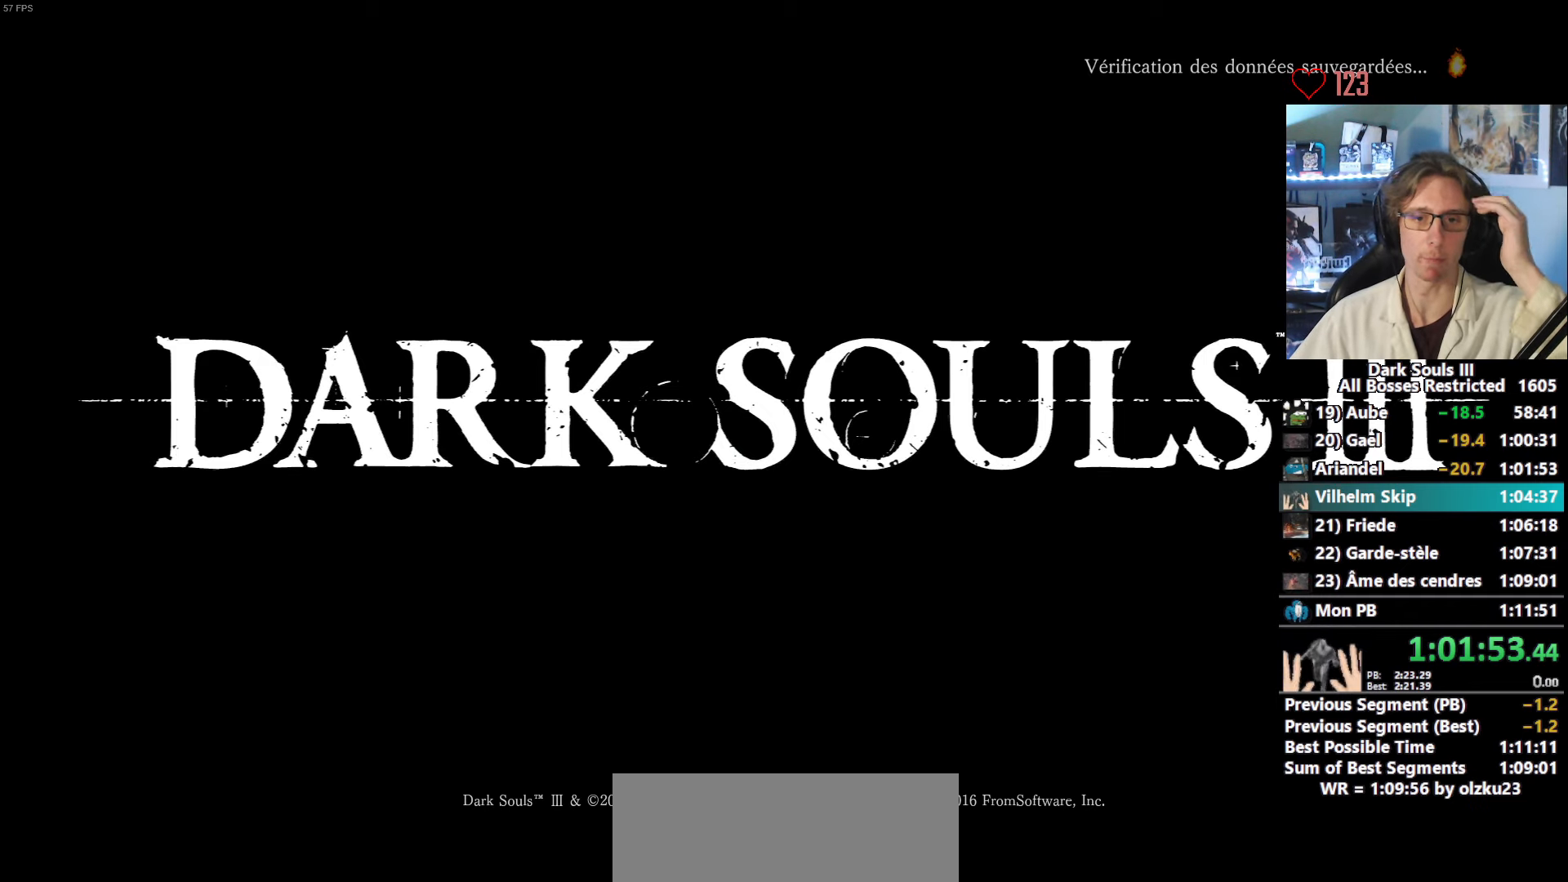
{"keys": ["e"], "mouse": [], "events": [[100, "e", "up"], [184, "e", "down"], [234, "e", "up"], [334, "e", "down"], [384, "e", "up"], [467, "e", "down"]]}
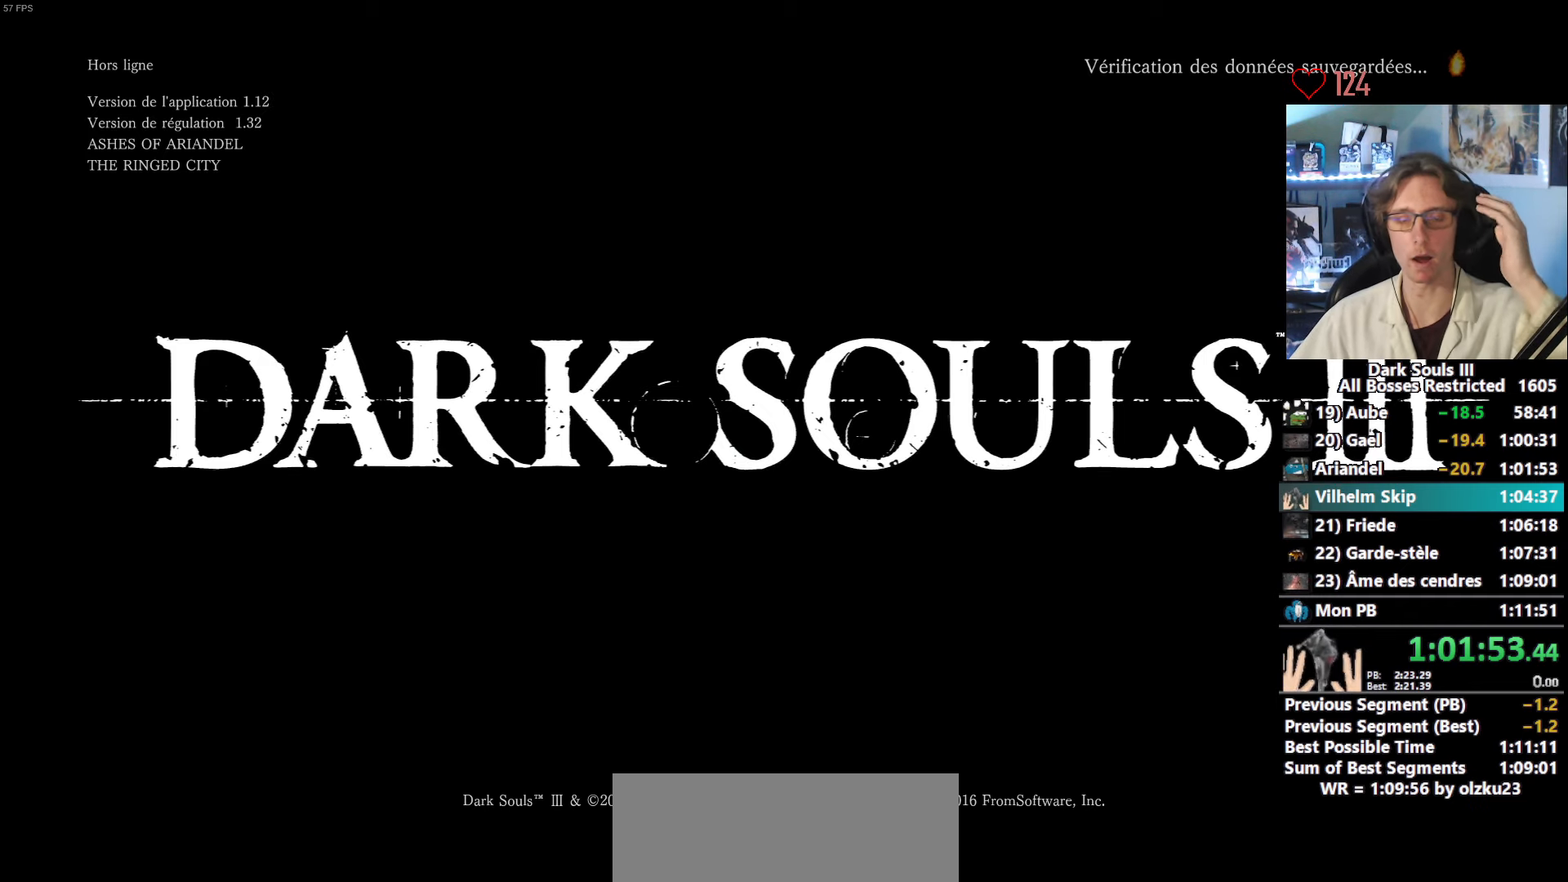
{"keys": [], "mouse": [], "events": [[17, "e", "up"], [150, "e", "down"], [200, "e", "up"], [300, "e", "down"], [350, "e", "up"], [400, "e", "down"], [484, "e", "up"]]}
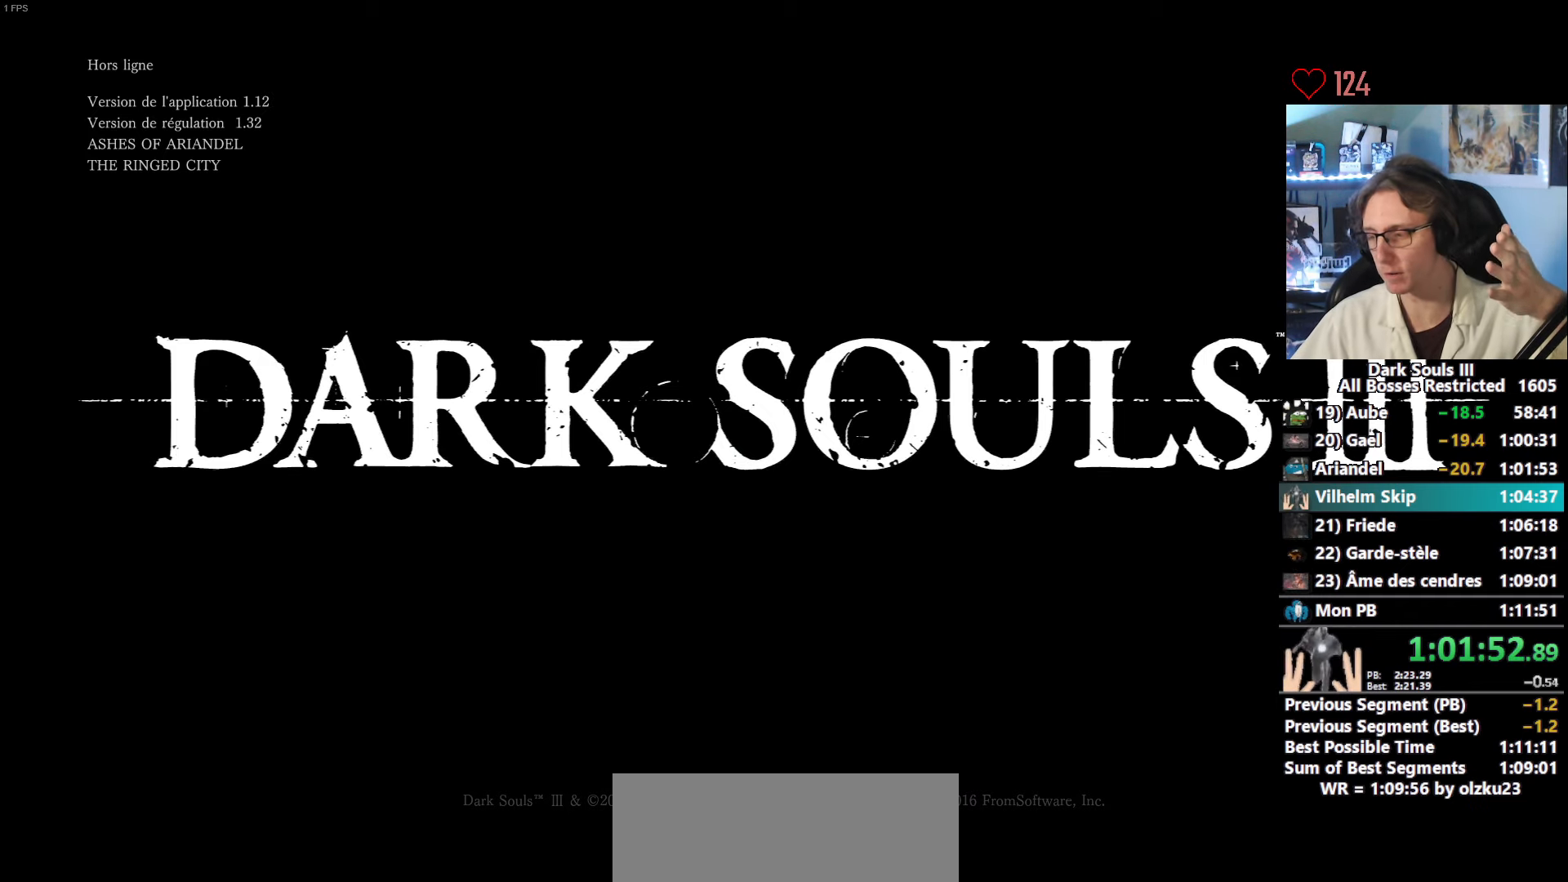
{"keys": [], "mouse": [], "events": [[34, "e", "down"], [84, "e", "up"], [167, "e", "down"], [217, "e", "up"]]}
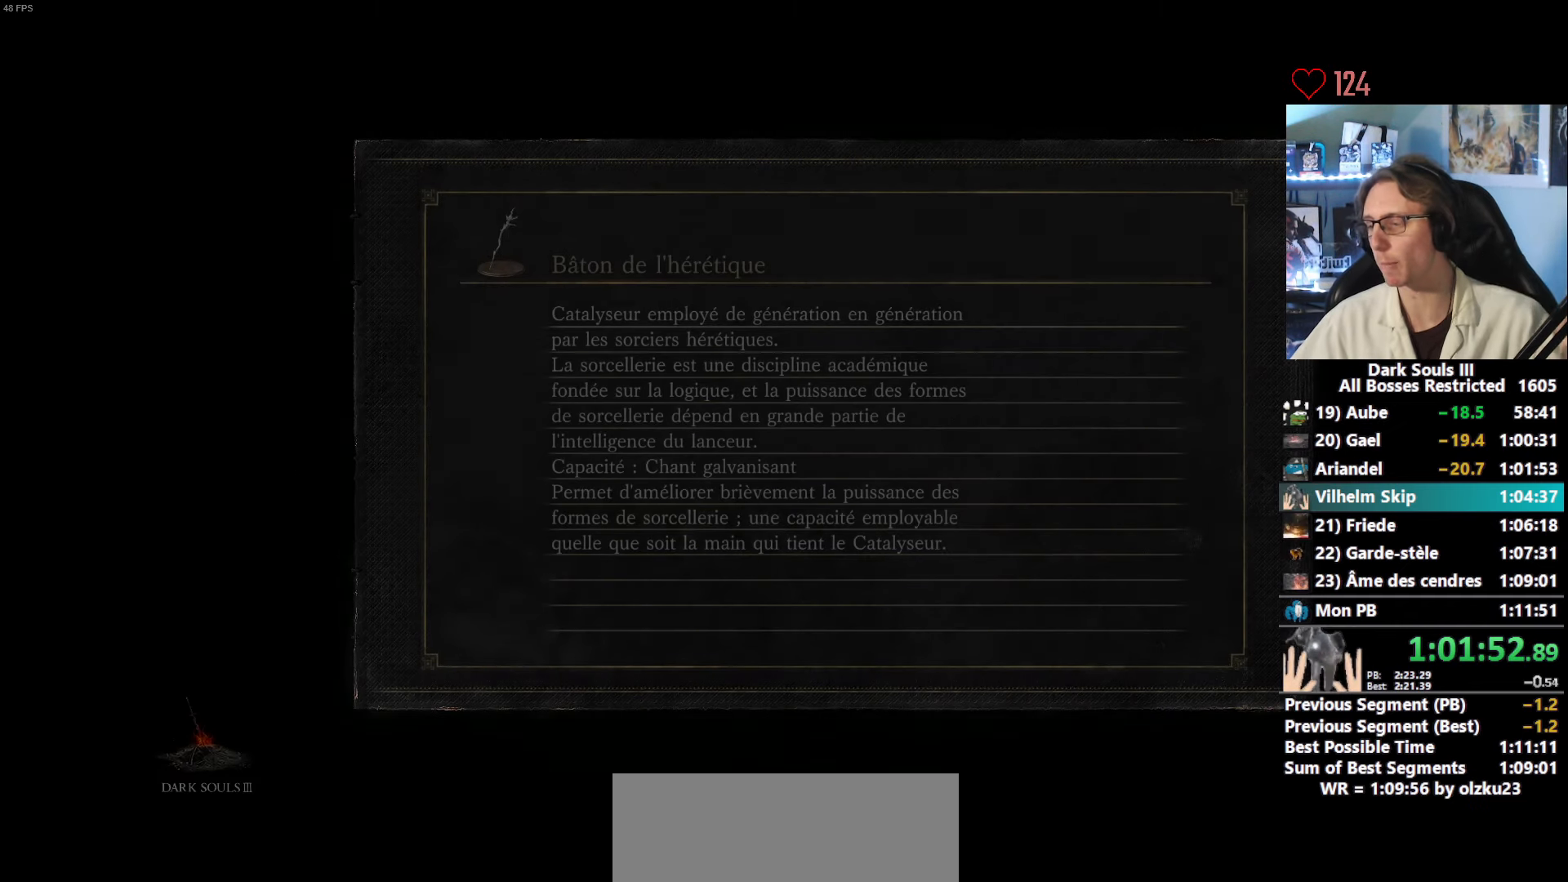
{"keys": [], "mouse": [], "events": []}
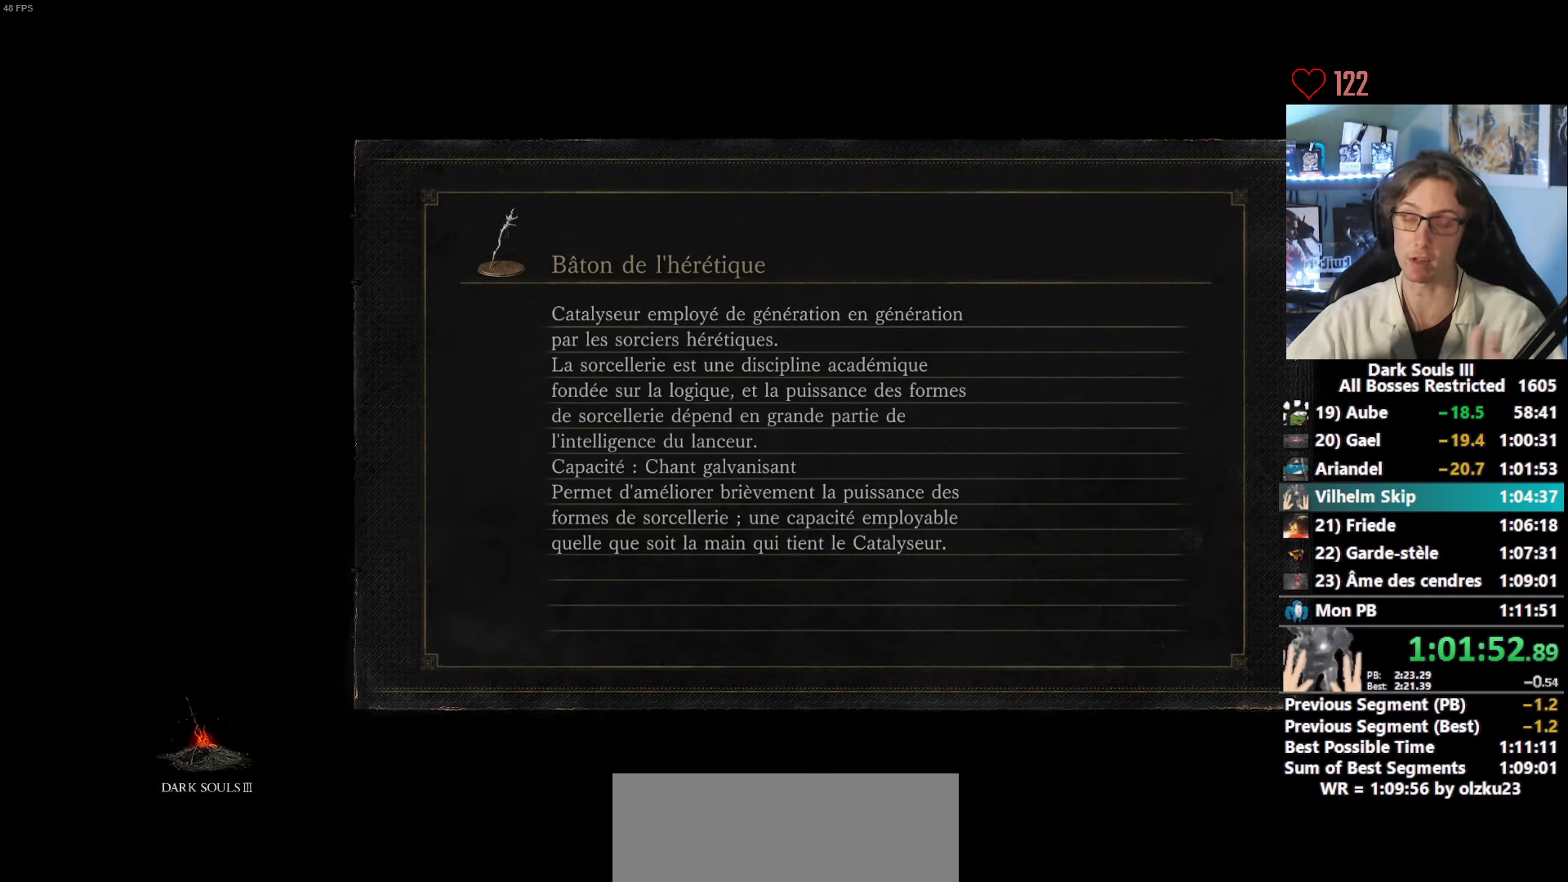
{"keys": [], "mouse": [], "events": []}
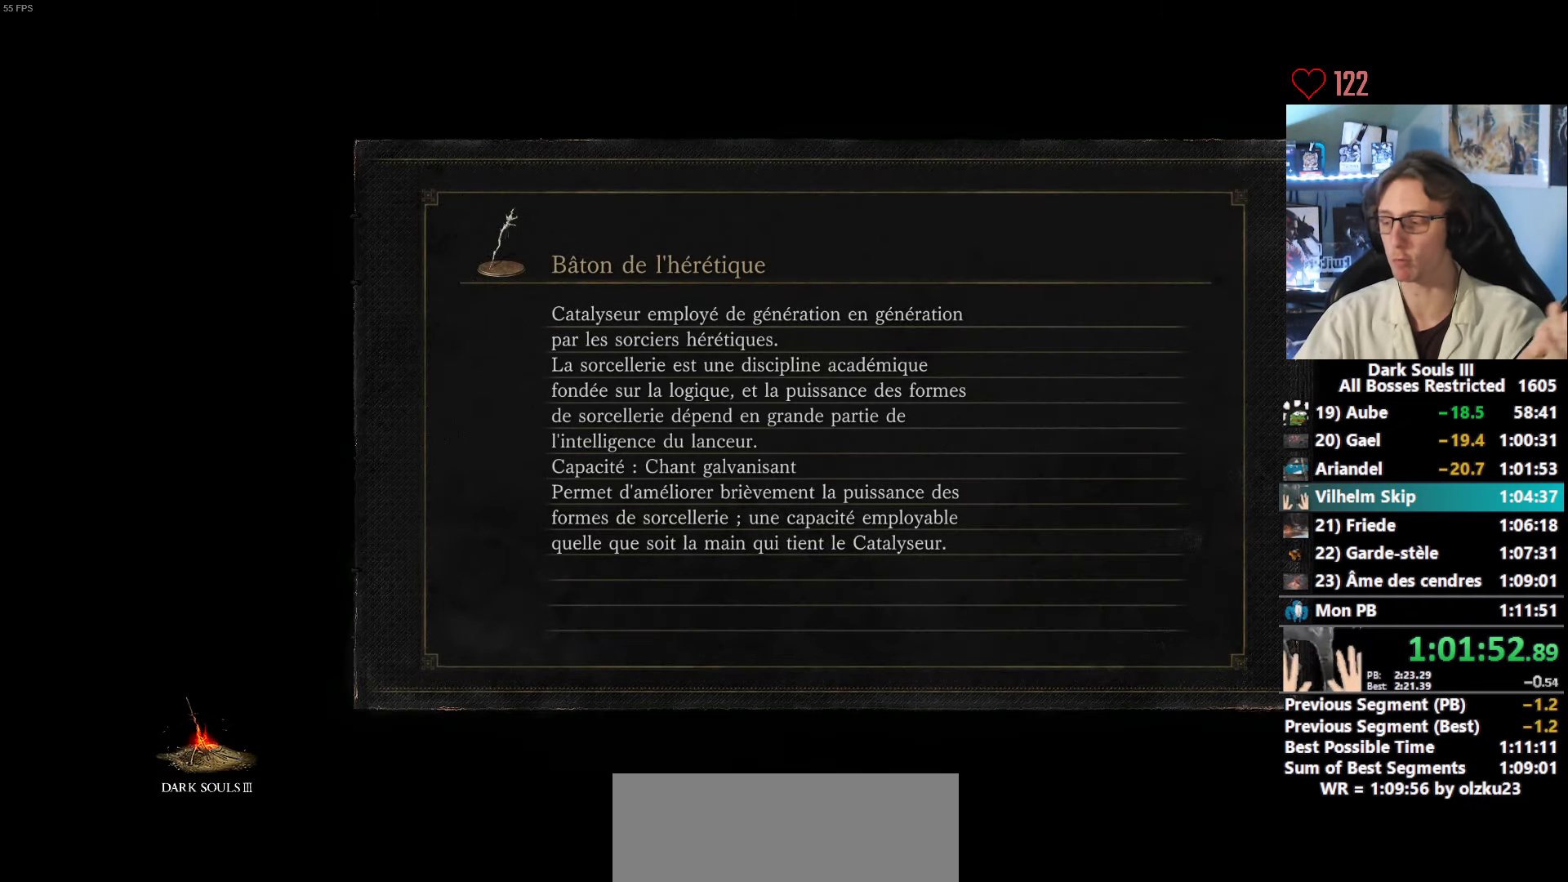
{"keys": [], "mouse": [], "events": []}
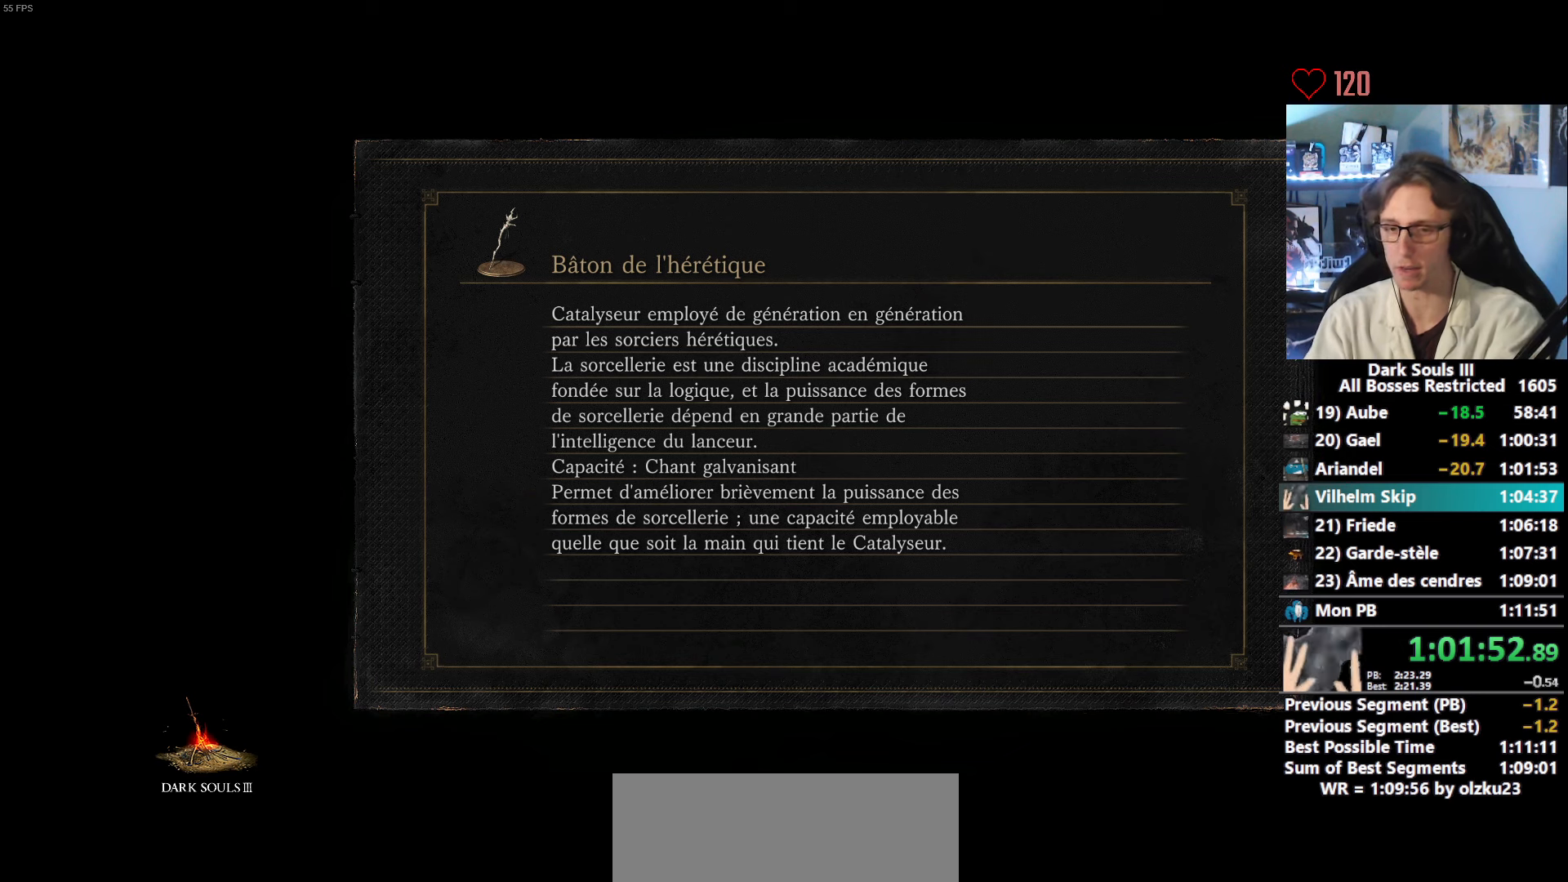
{"keys": [], "mouse": [], "events": []}
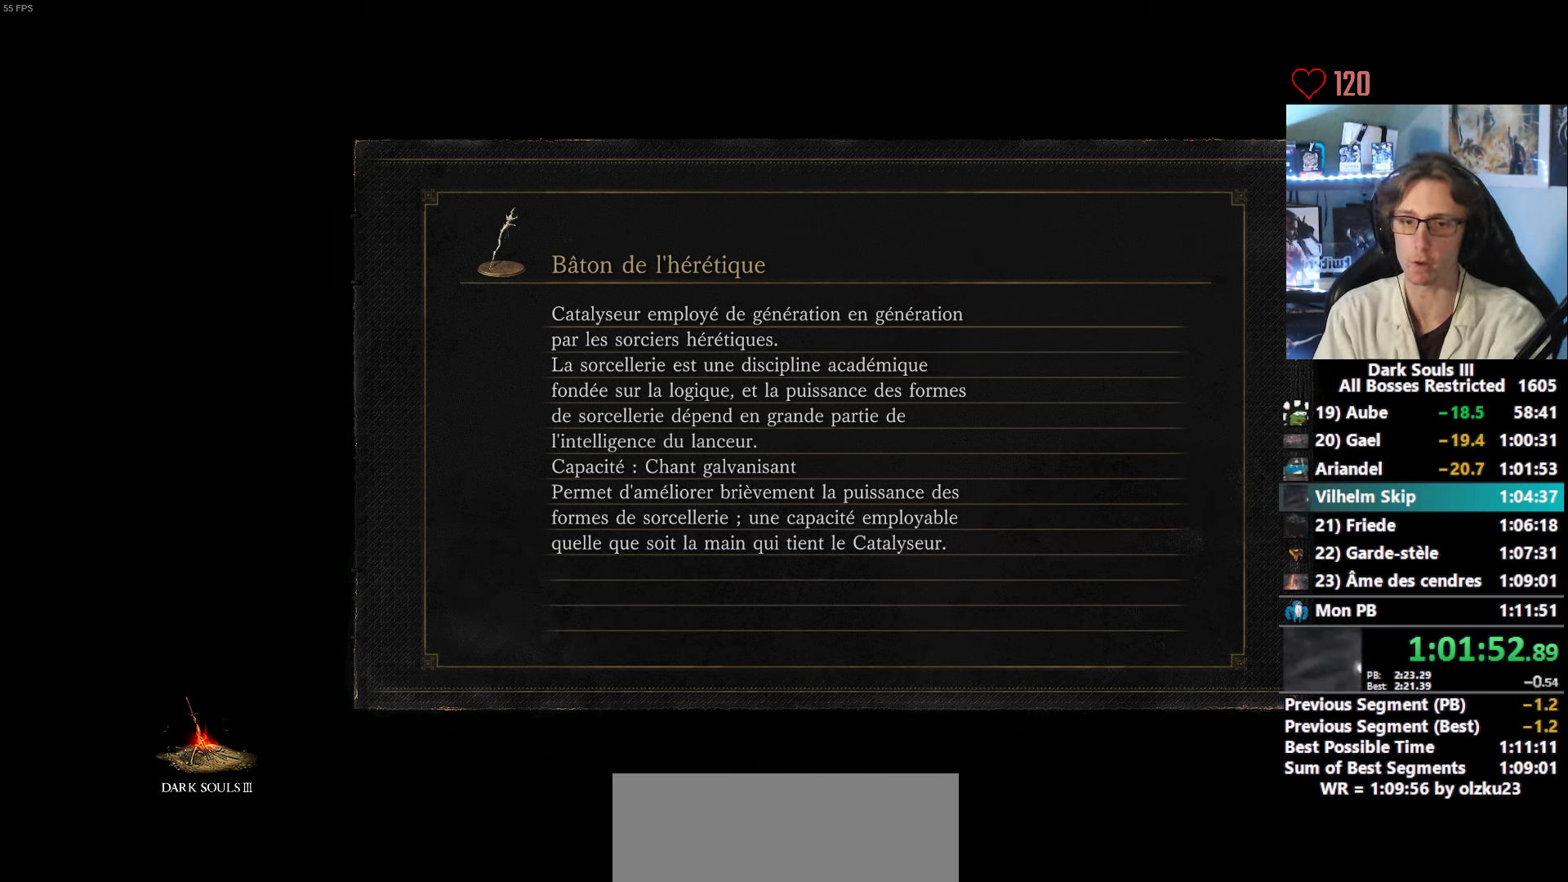
{"keys": [], "mouse": [], "events": []}